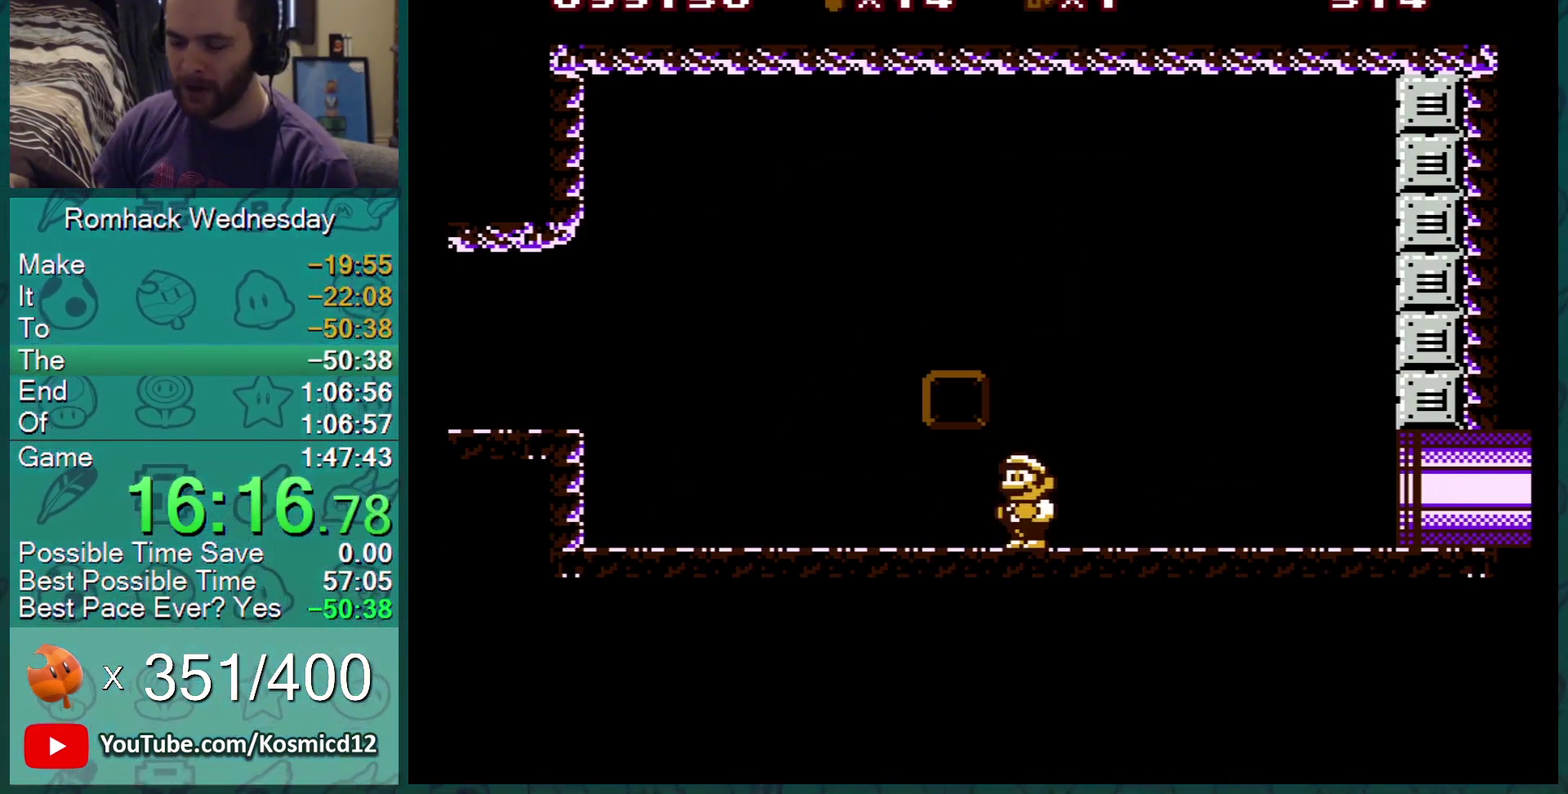
Gameplay with a controller (Nintendo layout); each line is a JSON object with the inputs held at the frame after it. "events" lists button and stick changes between this image and that frame as [ms after this image, input, new state], when the widget could be followed in between. Not read: L3 R3.
{"buttons": ["B"], "events": [[101, "B", "down"], [167, "B", "up"], [234, "B", "down"], [351, "B", "up"], [434, "B", "down"]]}
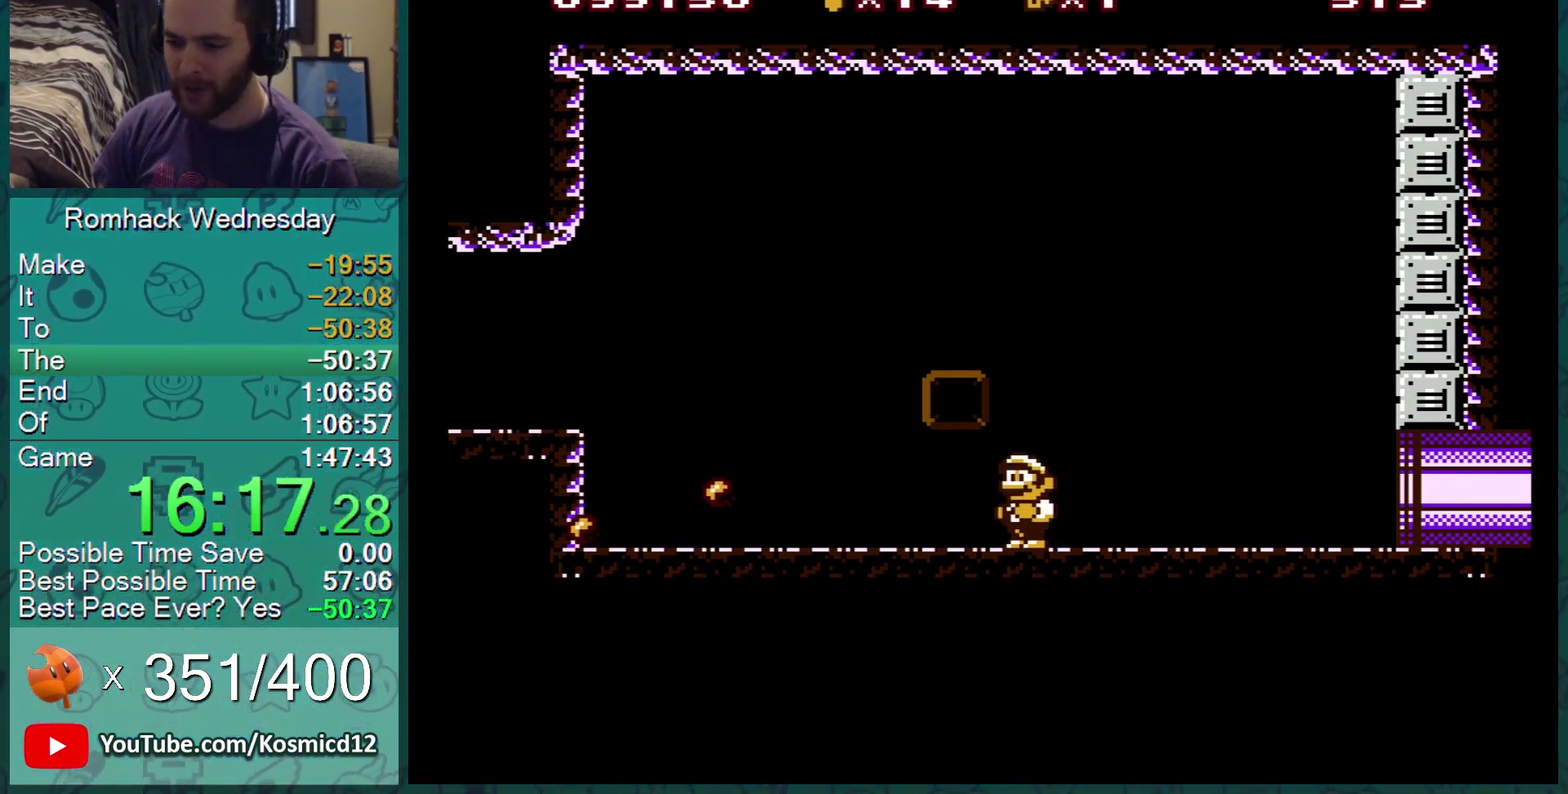
{"buttons": ["B", "DPAD_RIGHT"], "events": [[117, "DPAD_RIGHT", "down"], [317, "DPAD_RIGHT", "up"], [417, "DPAD_RIGHT", "down"]]}
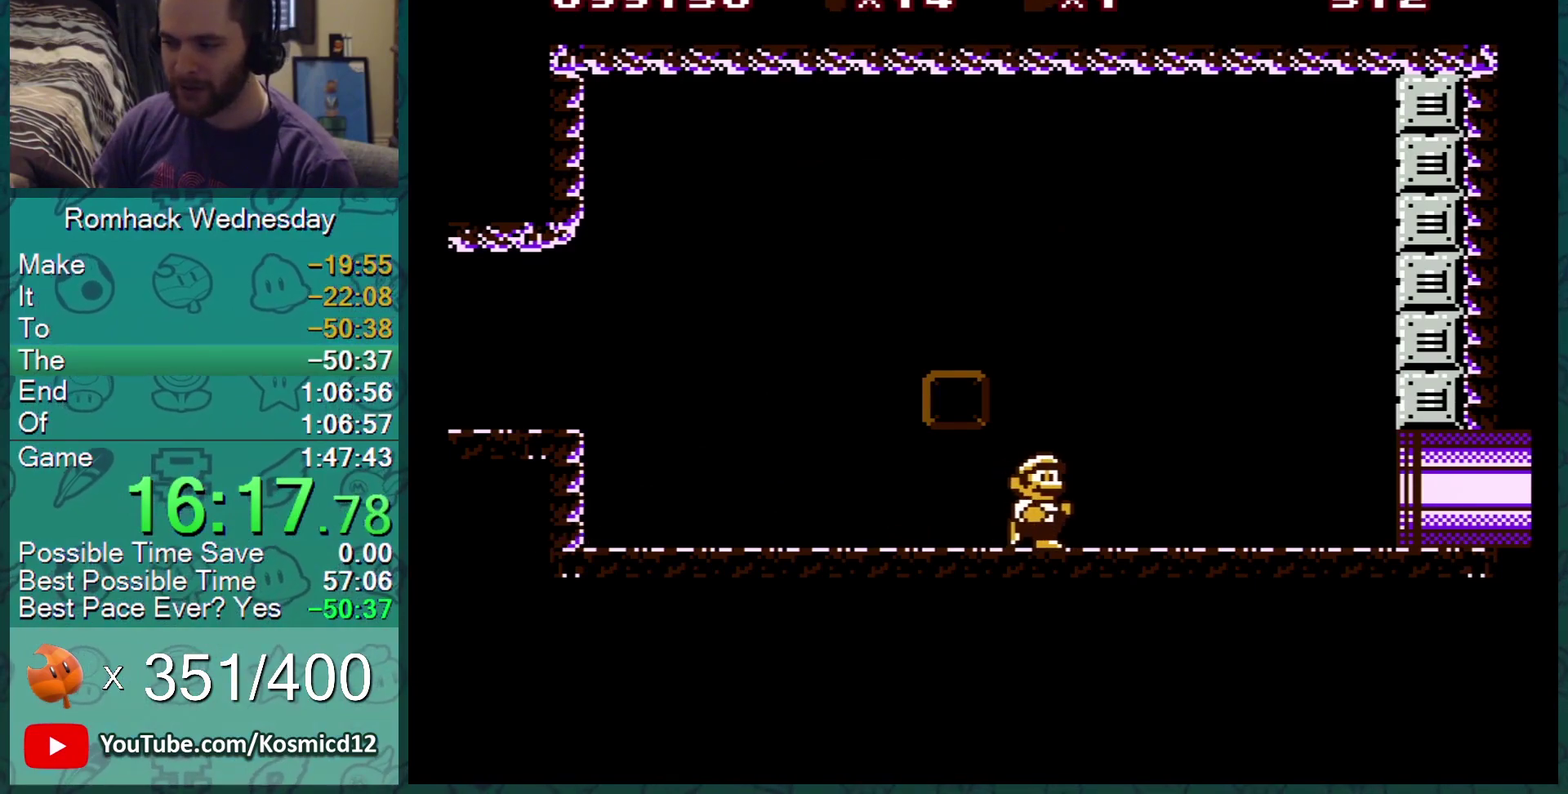
{"buttons": ["B", "DPAD_RIGHT"], "events": []}
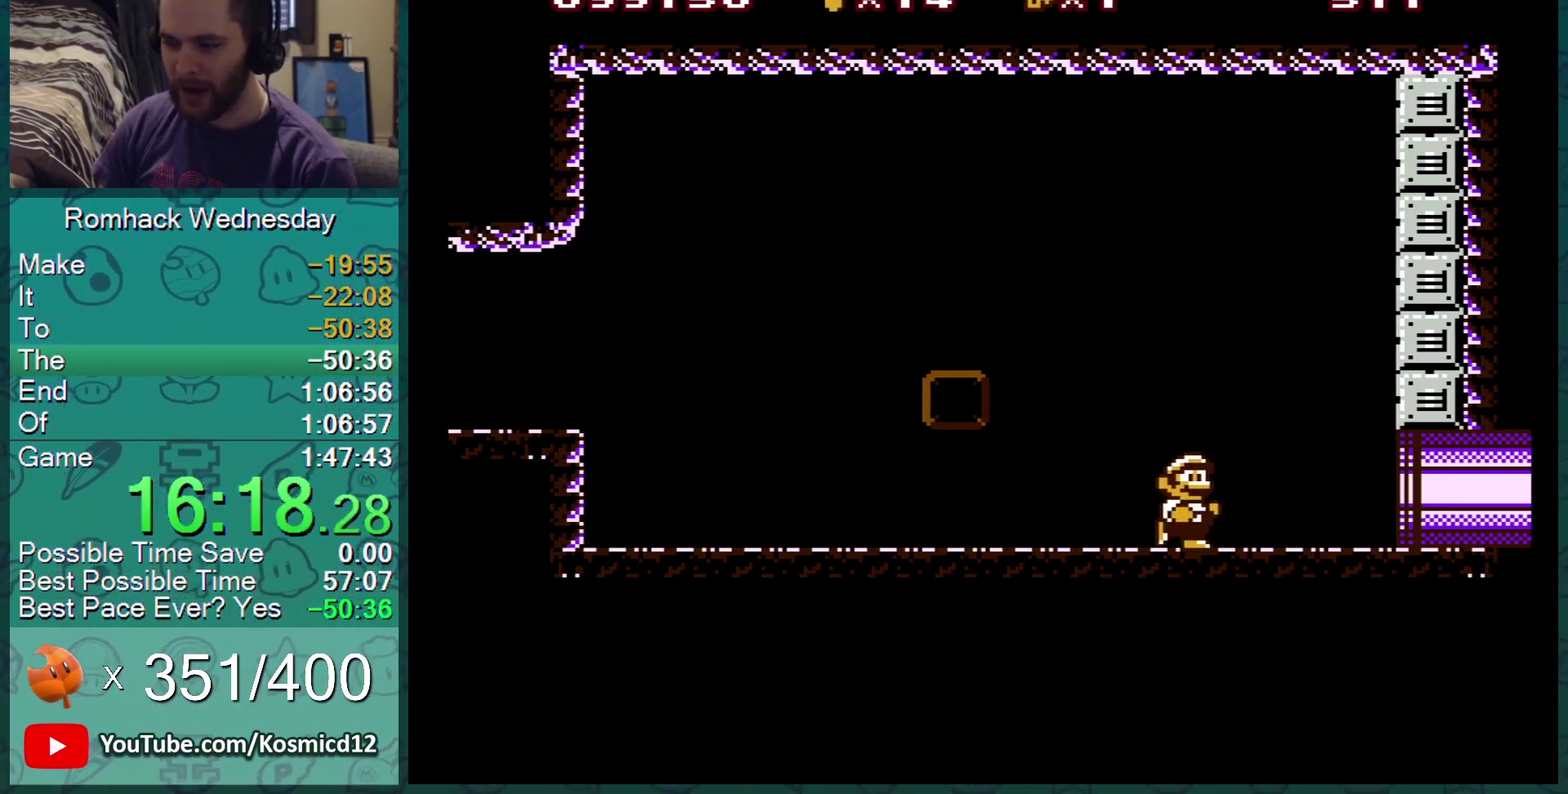
{"buttons": ["B", "DPAD_RIGHT"], "events": []}
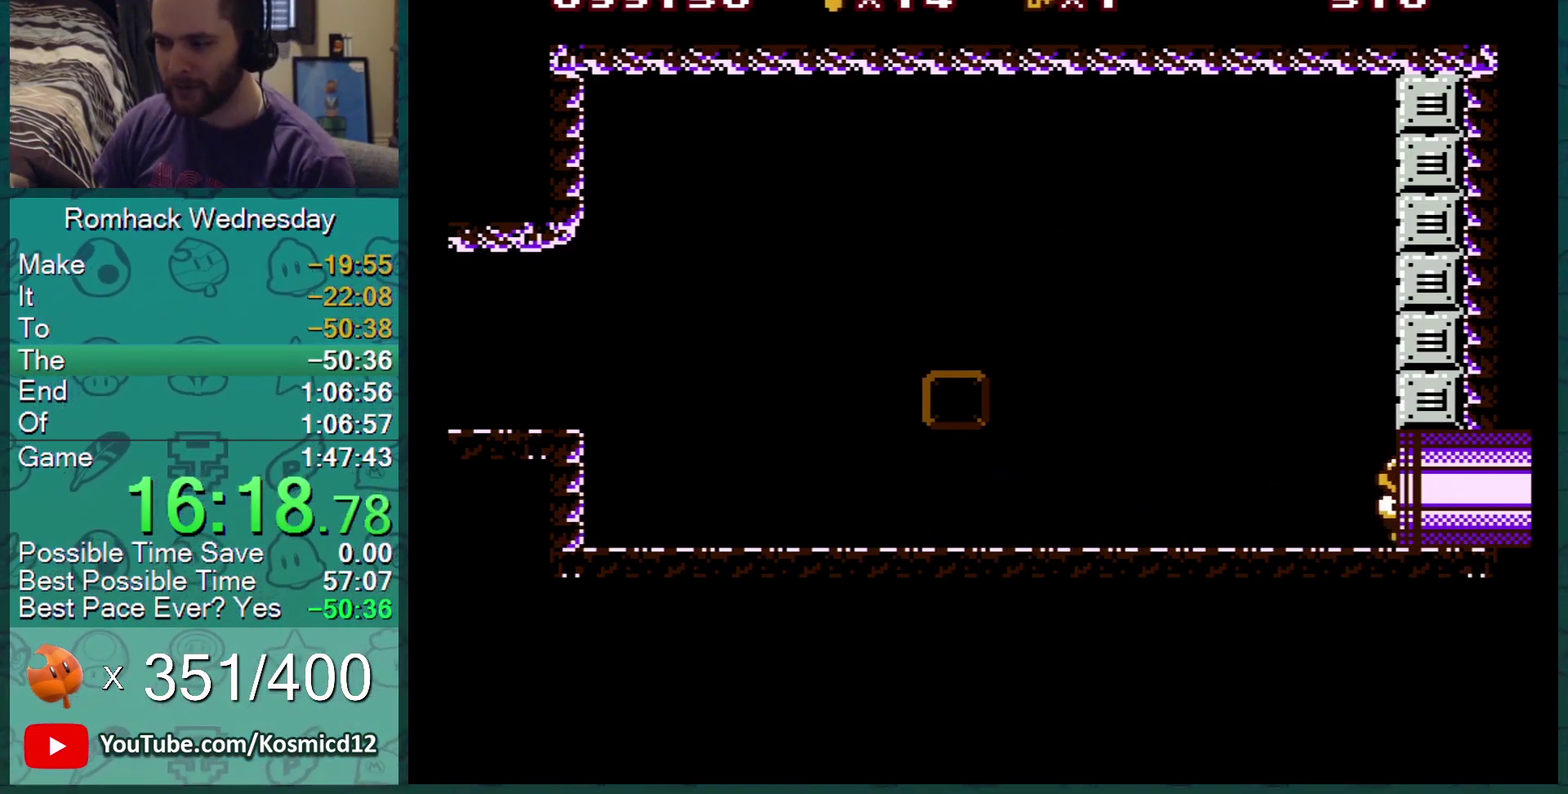
{"buttons": ["B"], "events": [[167, "DPAD_RIGHT", "up"]]}
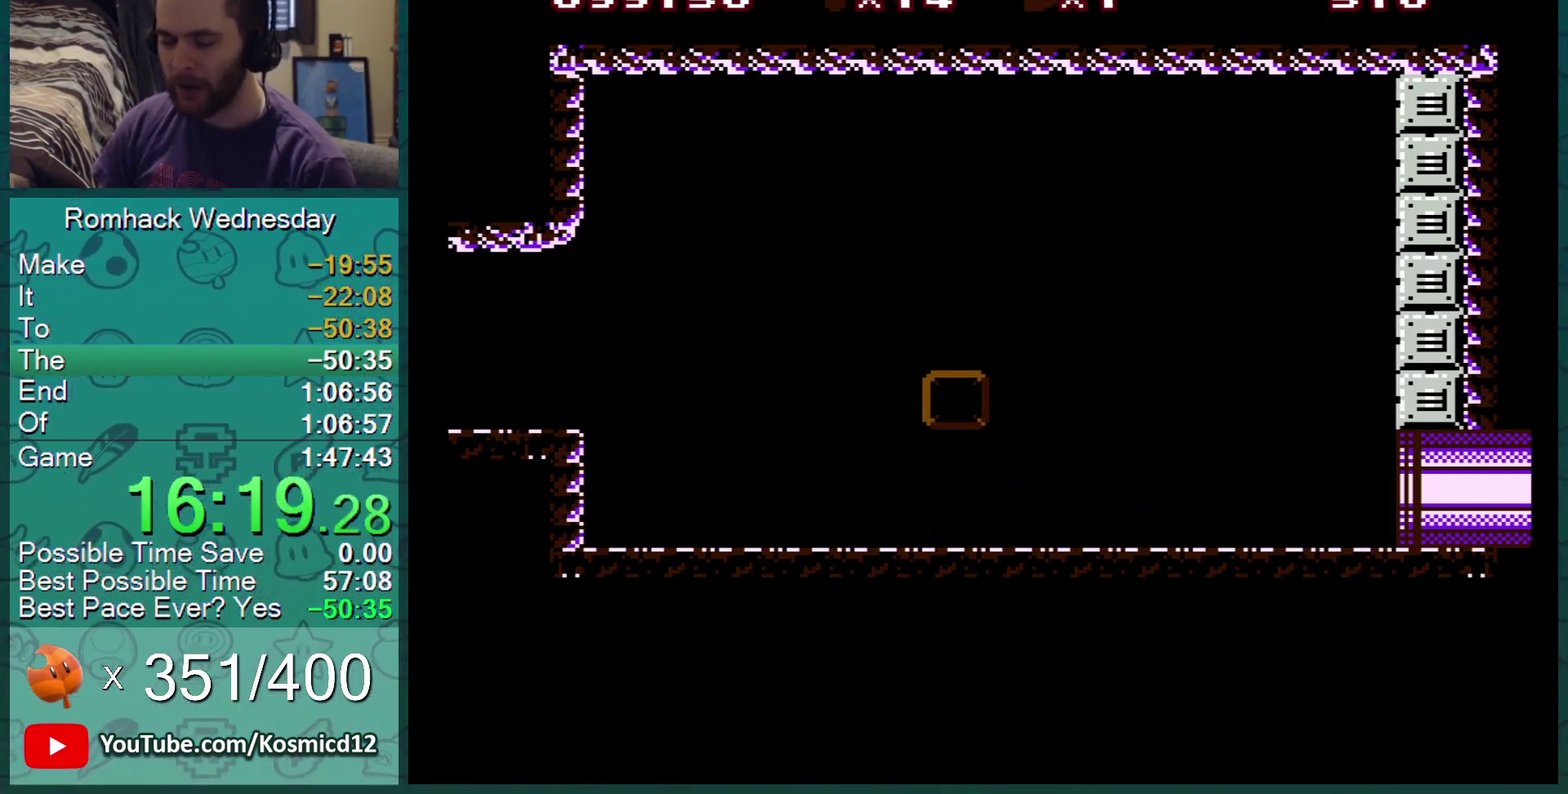
{"buttons": ["B"], "events": []}
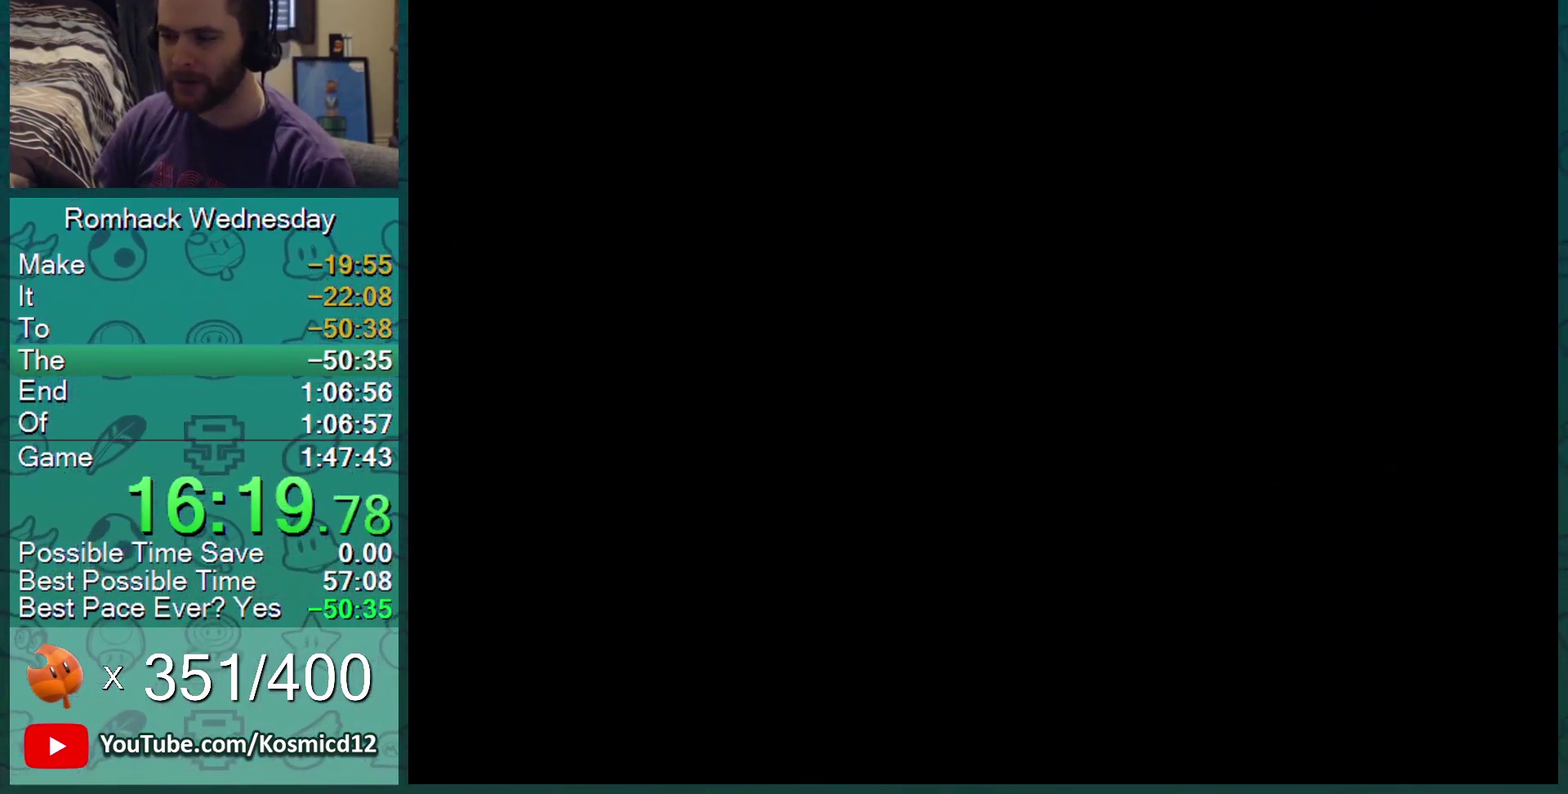
{"buttons": ["B"], "events": []}
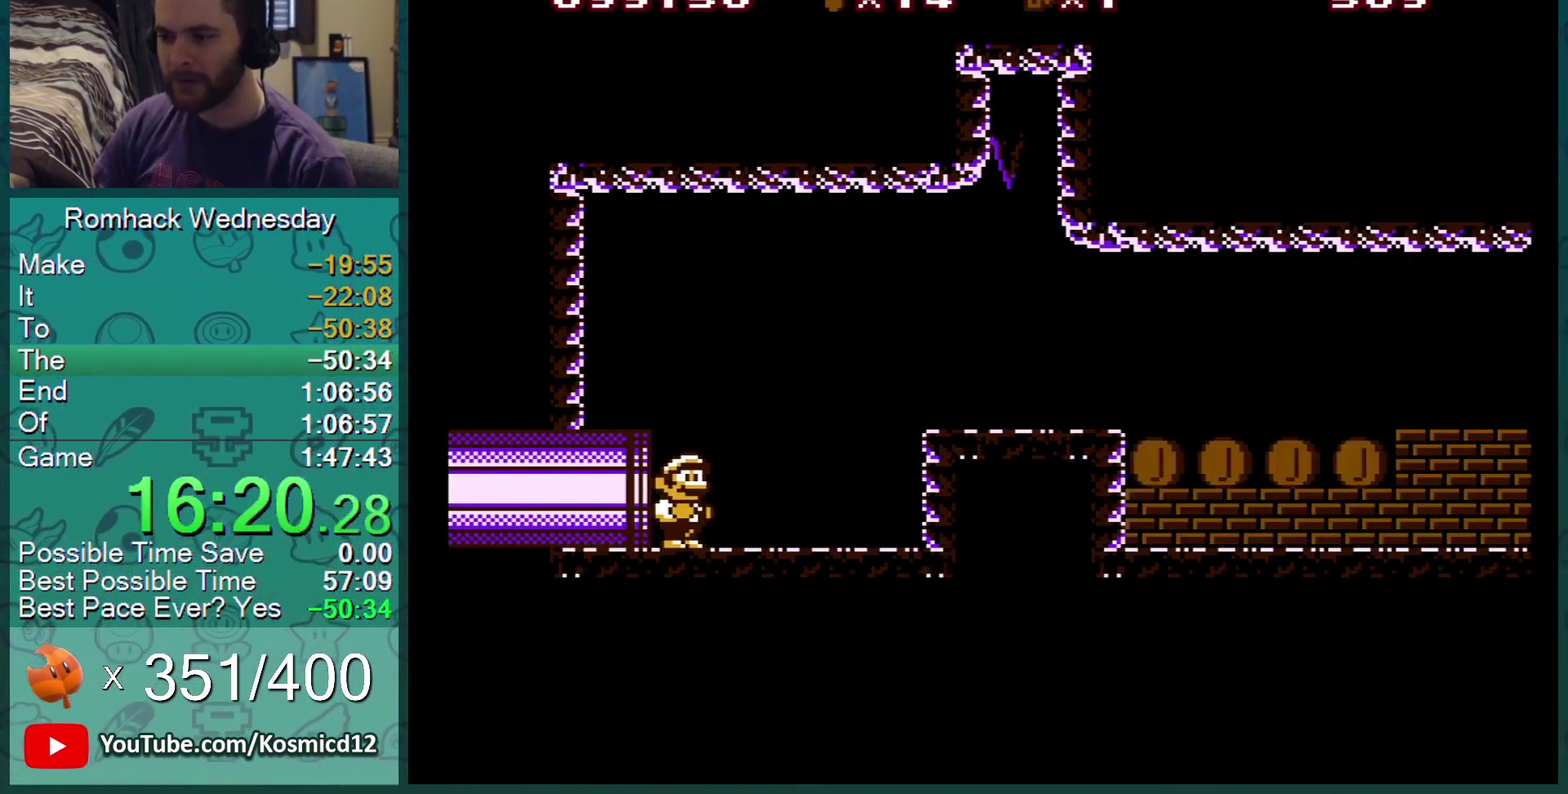
{"buttons": ["B", "DPAD_RIGHT"], "events": [[117, "DPAD_RIGHT", "down"]]}
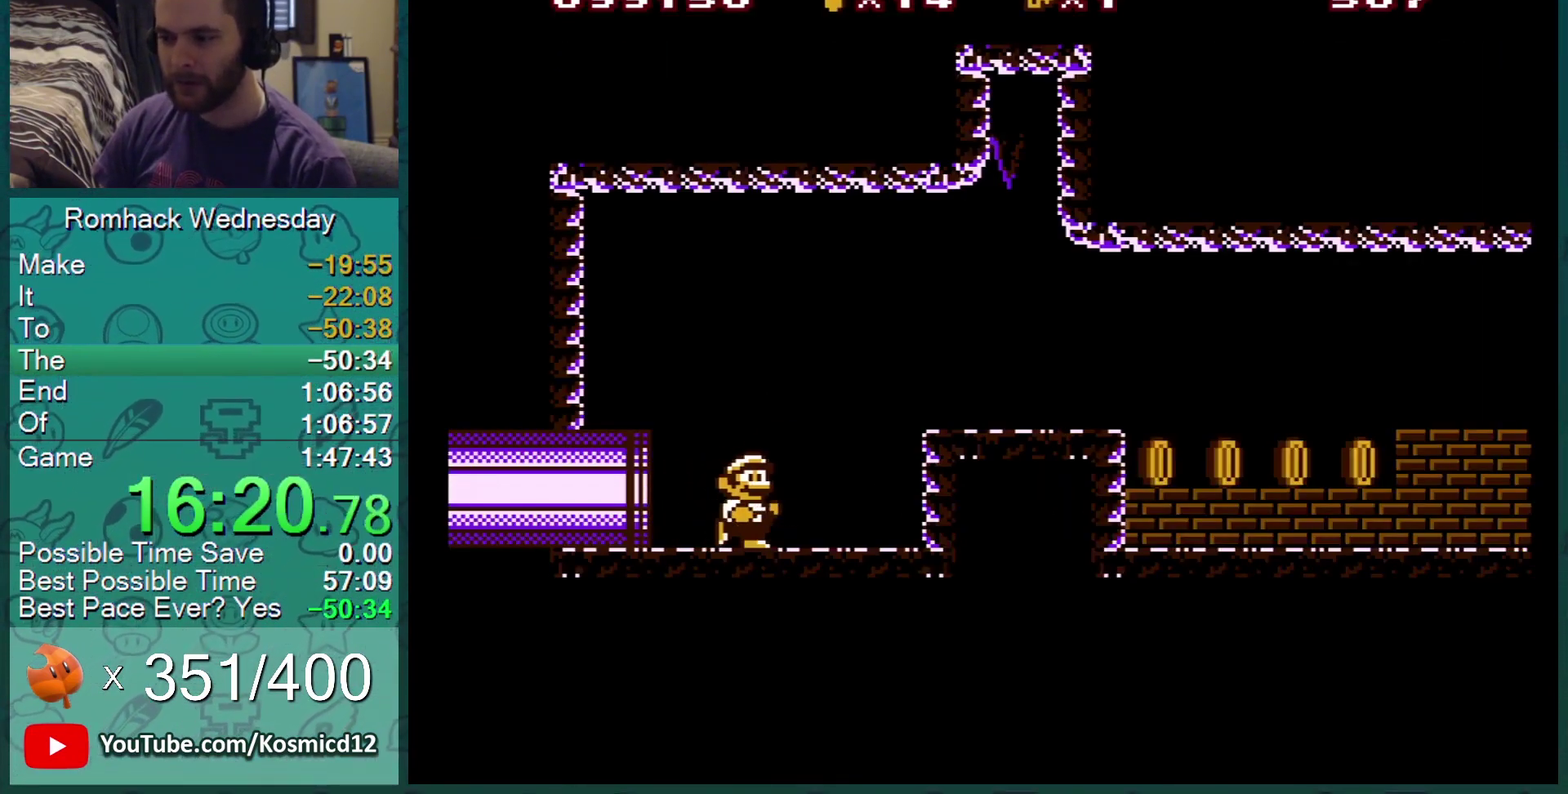
{"buttons": ["B"], "events": [[67, "A", "down"], [251, "A", "up"], [251, "DPAD_RIGHT", "up"]]}
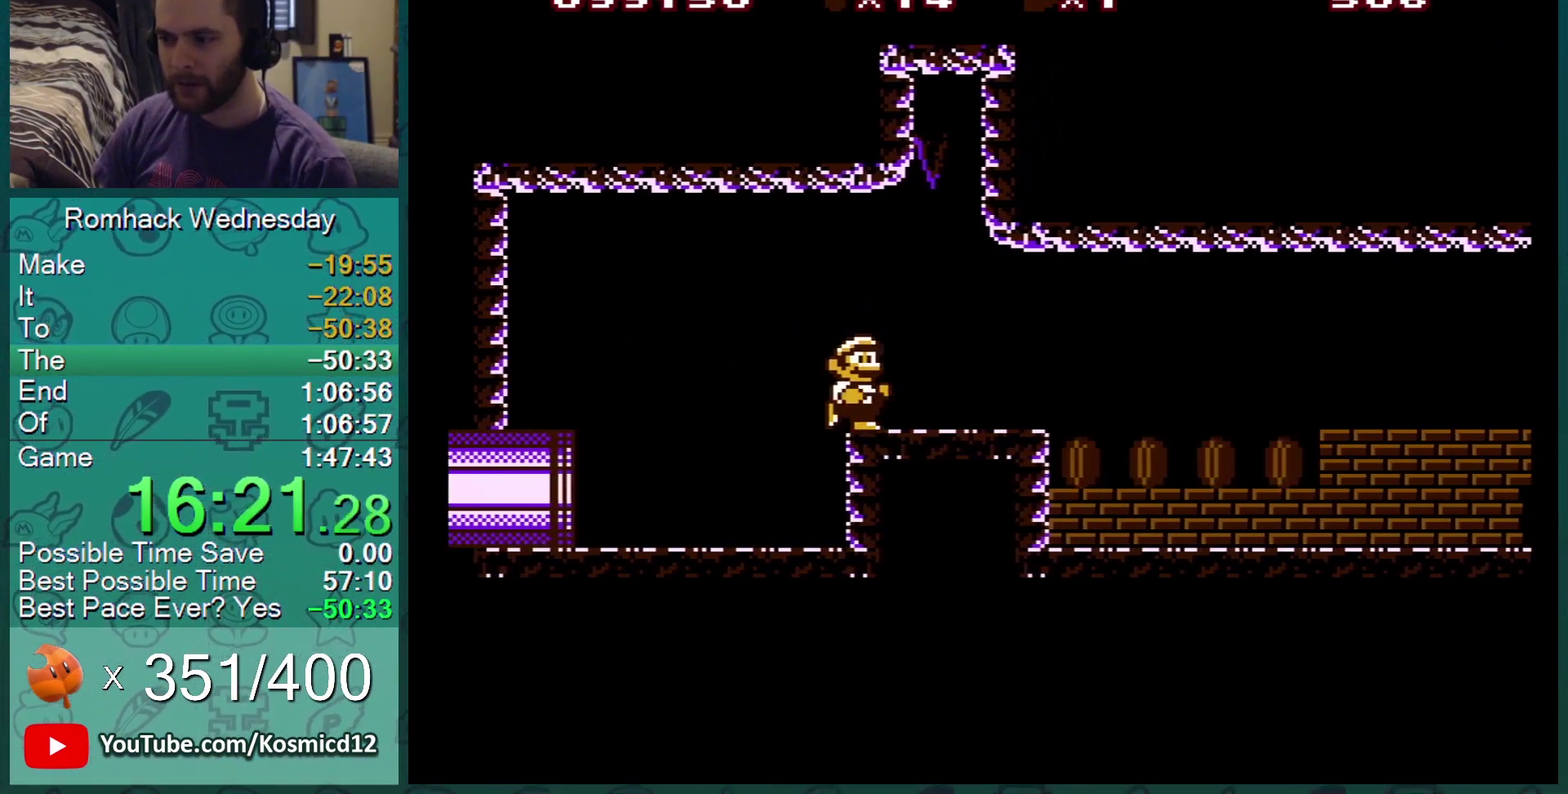
{"buttons": ["B"], "events": [[117, "DPAD_RIGHT", "down"], [250, "DPAD_RIGHT", "up"]]}
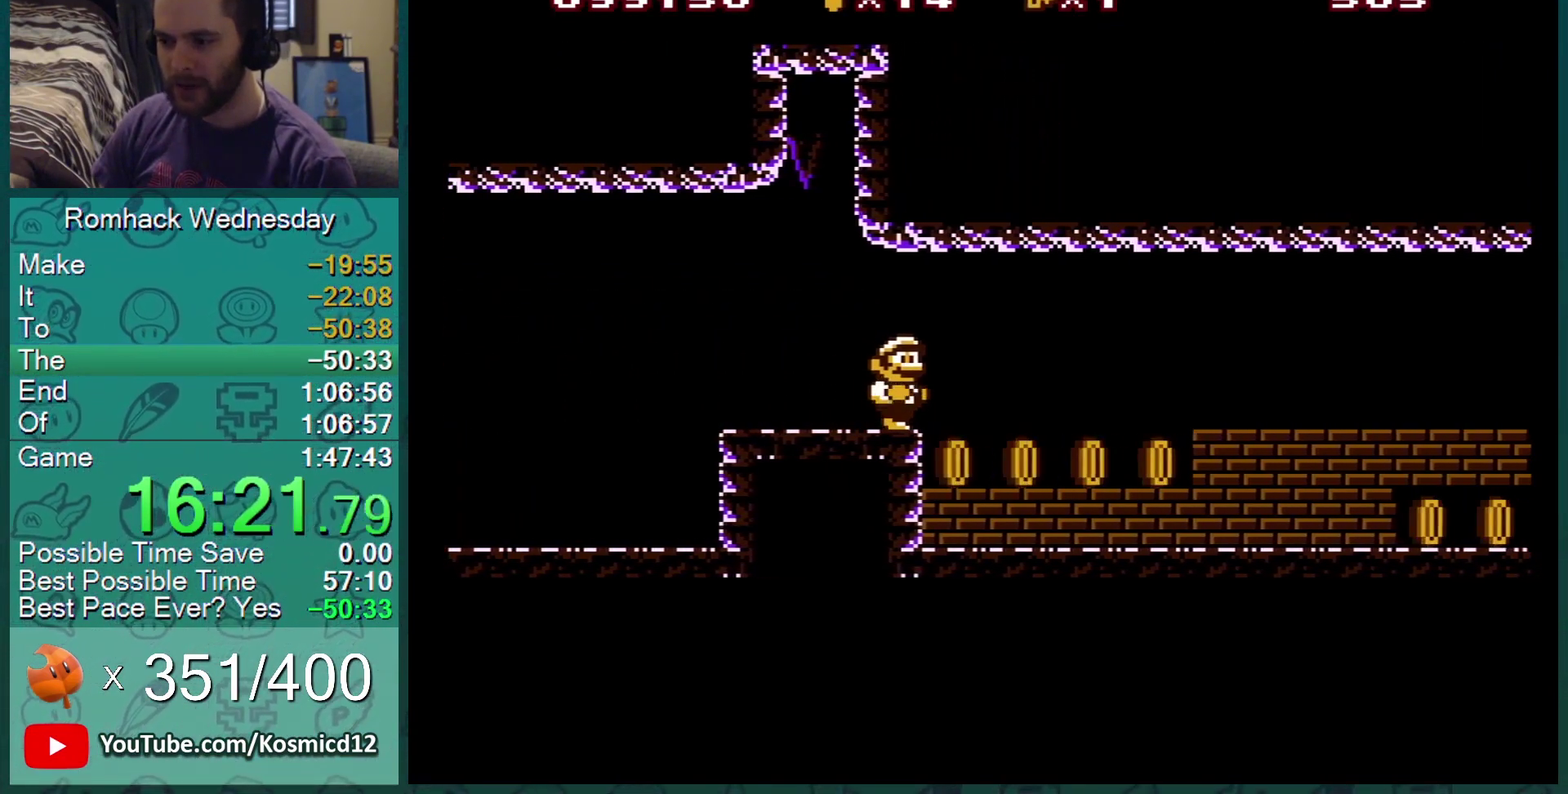
{"buttons": [], "events": [[401, "B", "up"]]}
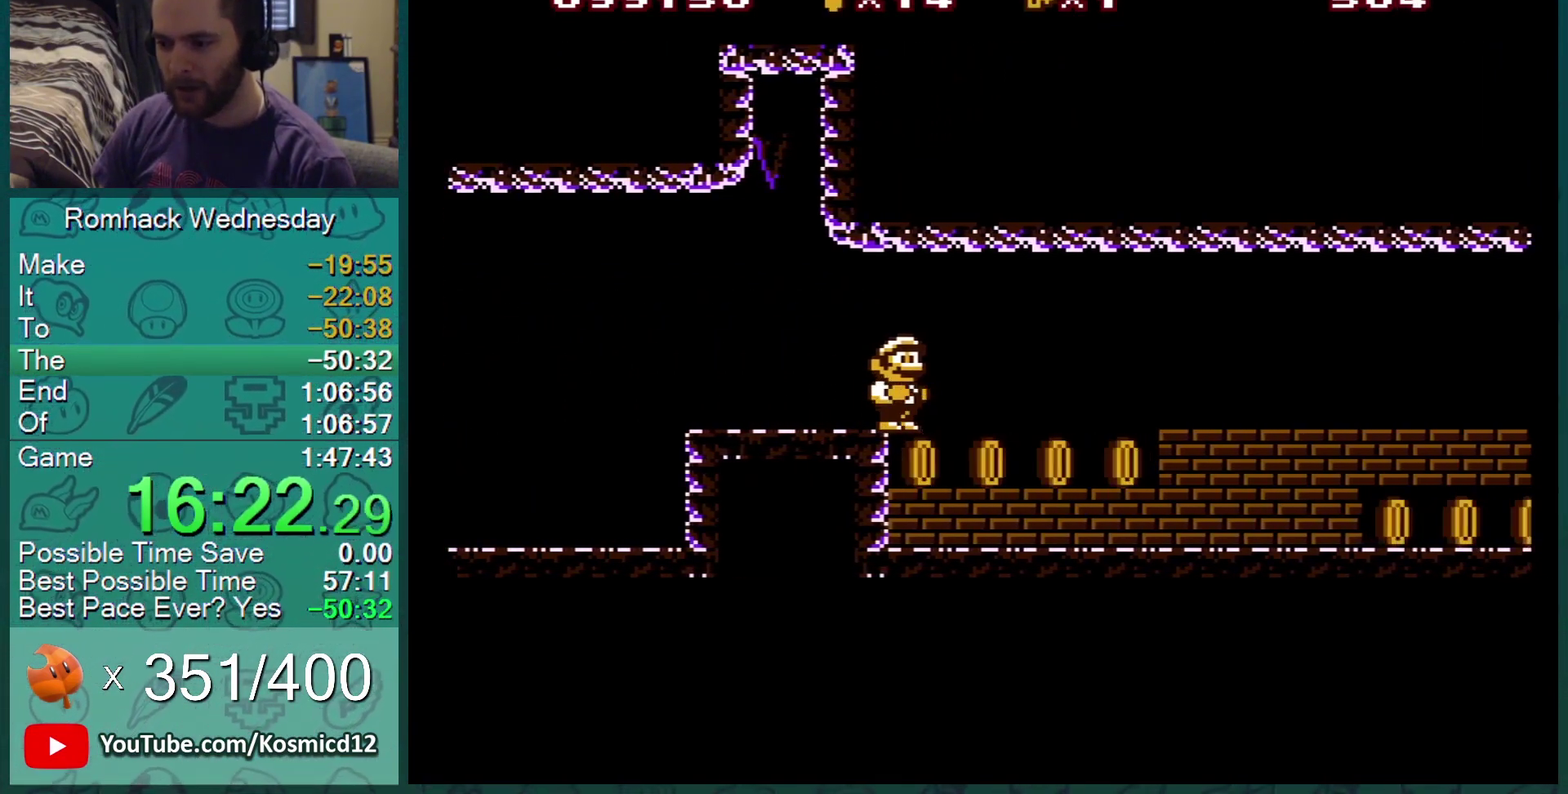
{"buttons": [], "events": [[117, "B", "down"], [317, "B", "up"]]}
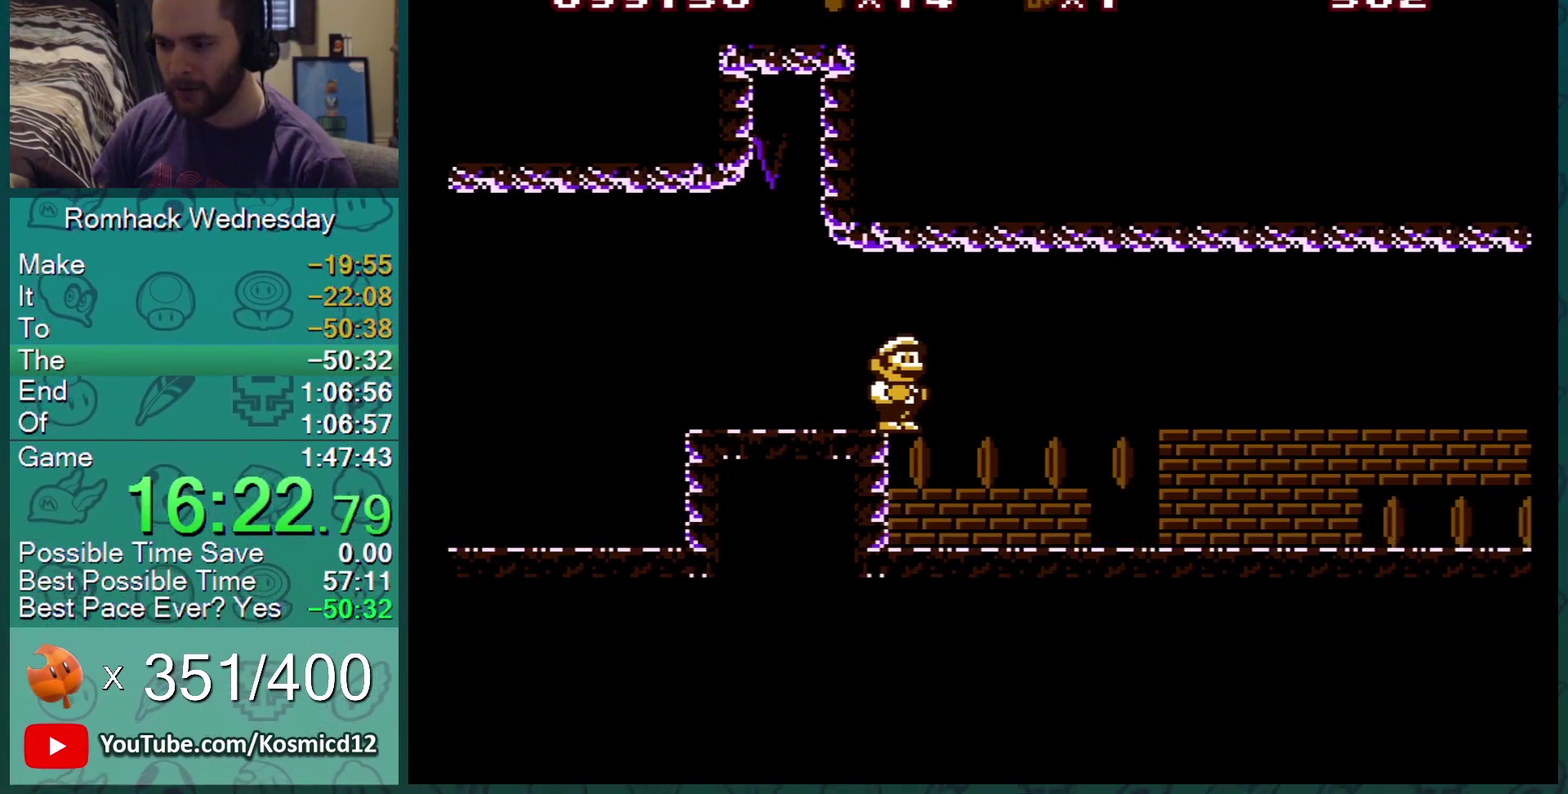
{"buttons": [], "events": []}
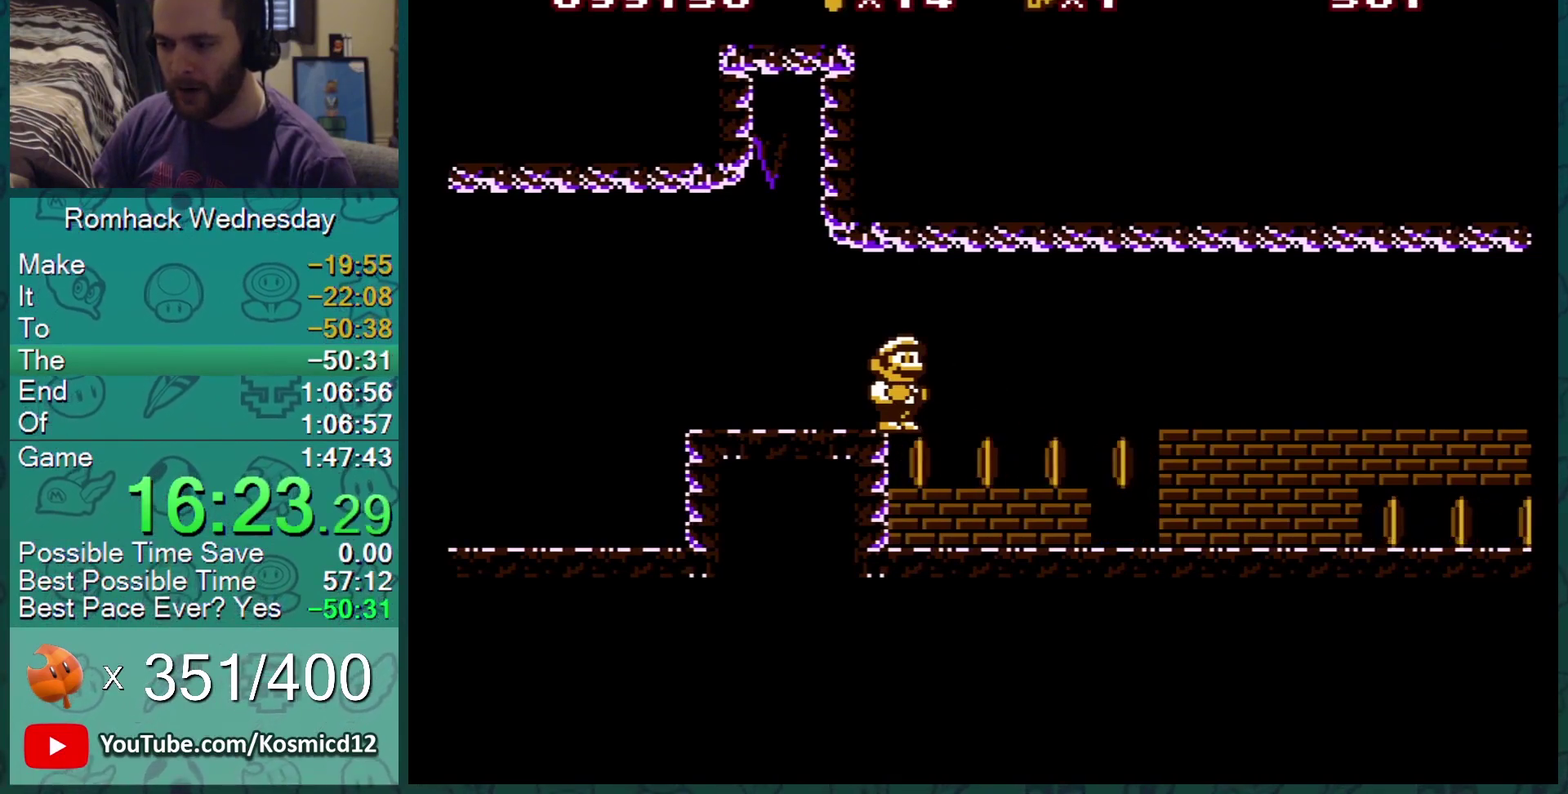
{"buttons": ["DPAD_RIGHT"], "events": [[83, "DPAD_RIGHT", "down"]]}
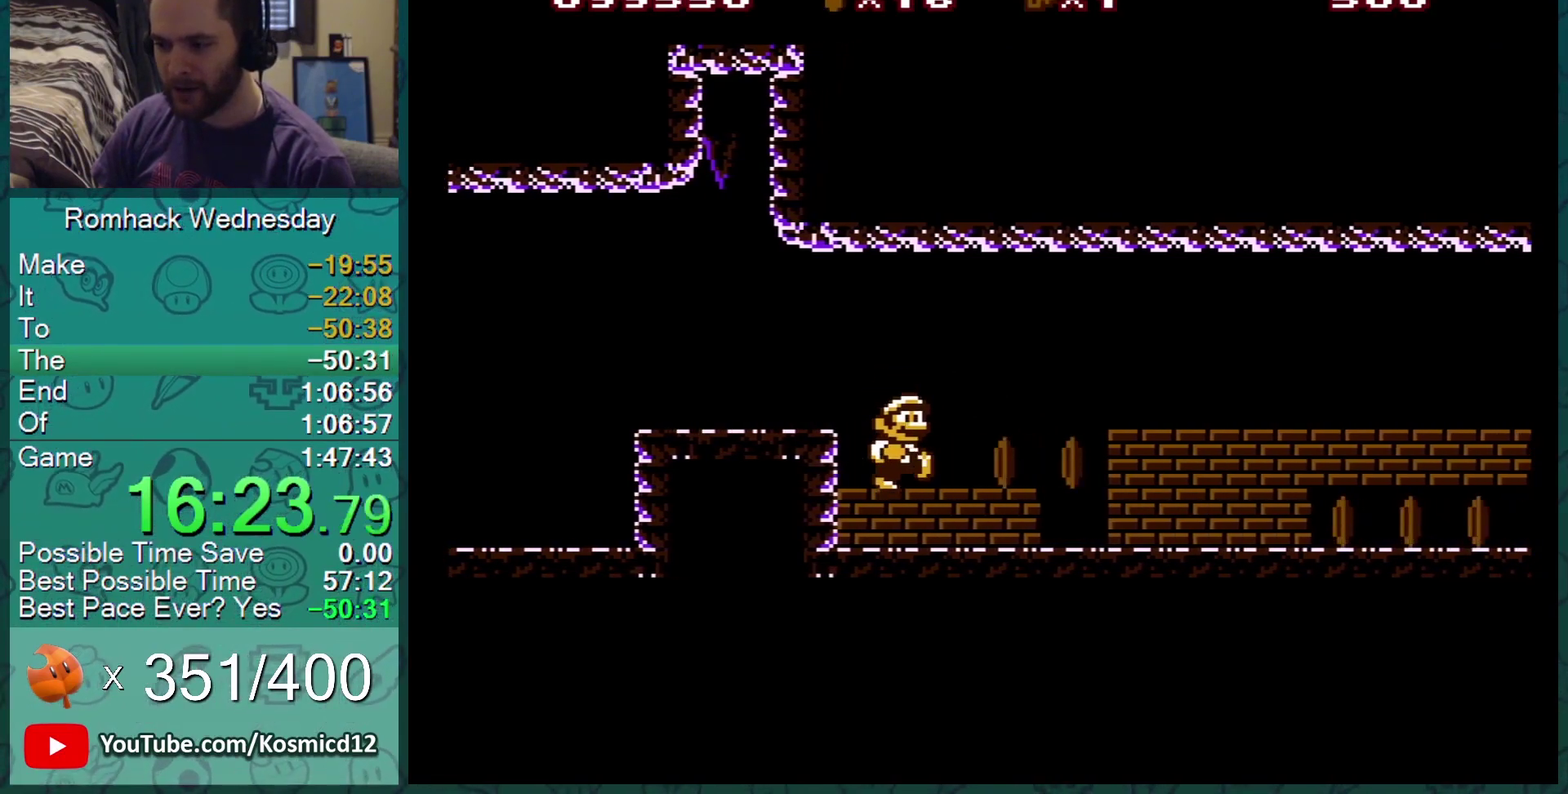
{"buttons": ["DPAD_RIGHT"], "events": []}
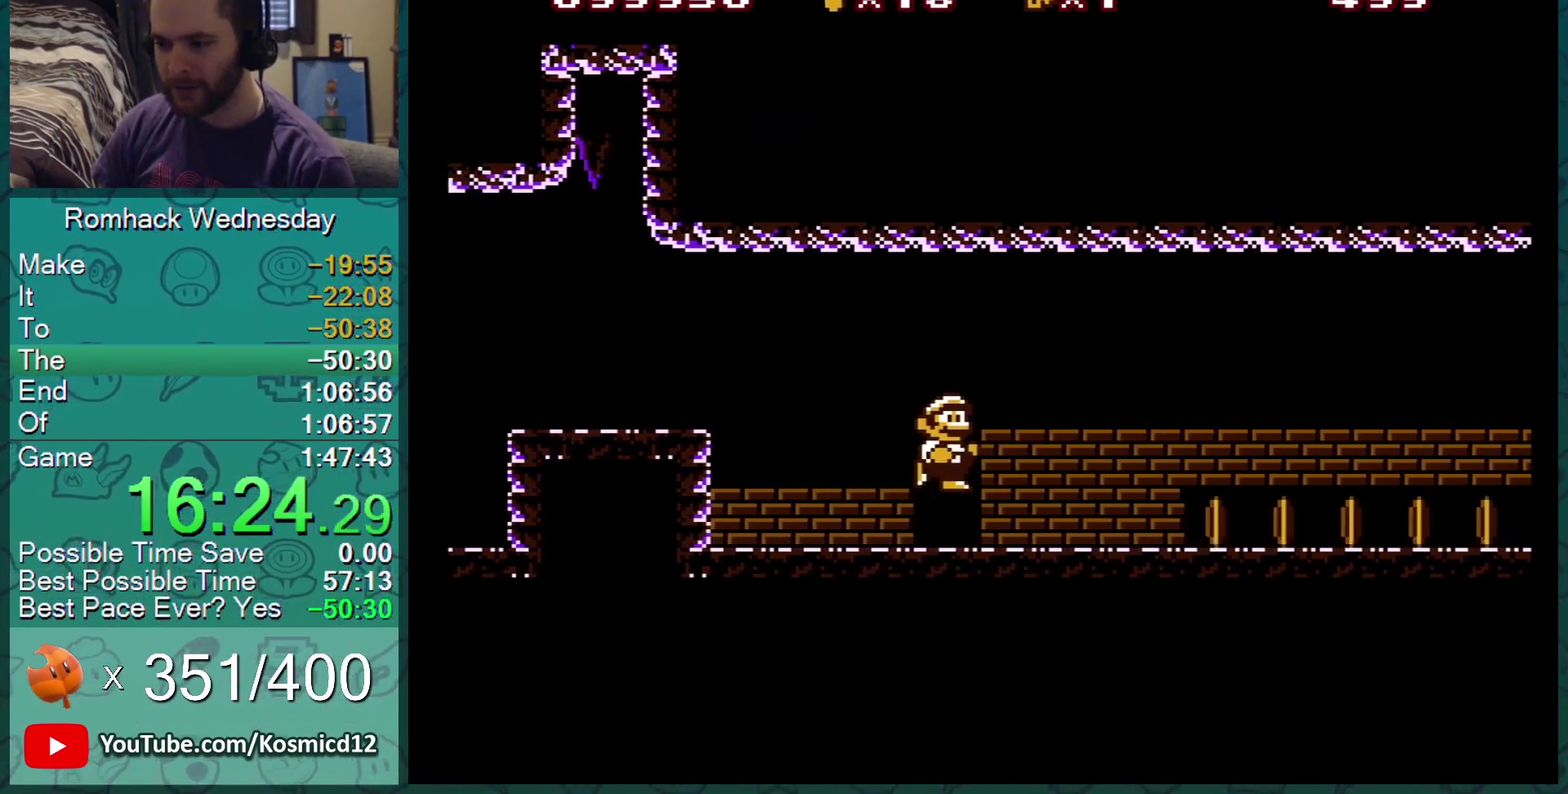
{"buttons": ["DPAD_LEFT"], "events": [[17, "DPAD_RIGHT", "up"], [117, "DPAD_LEFT", "down"], [217, "B", "down"], [300, "B", "up"]]}
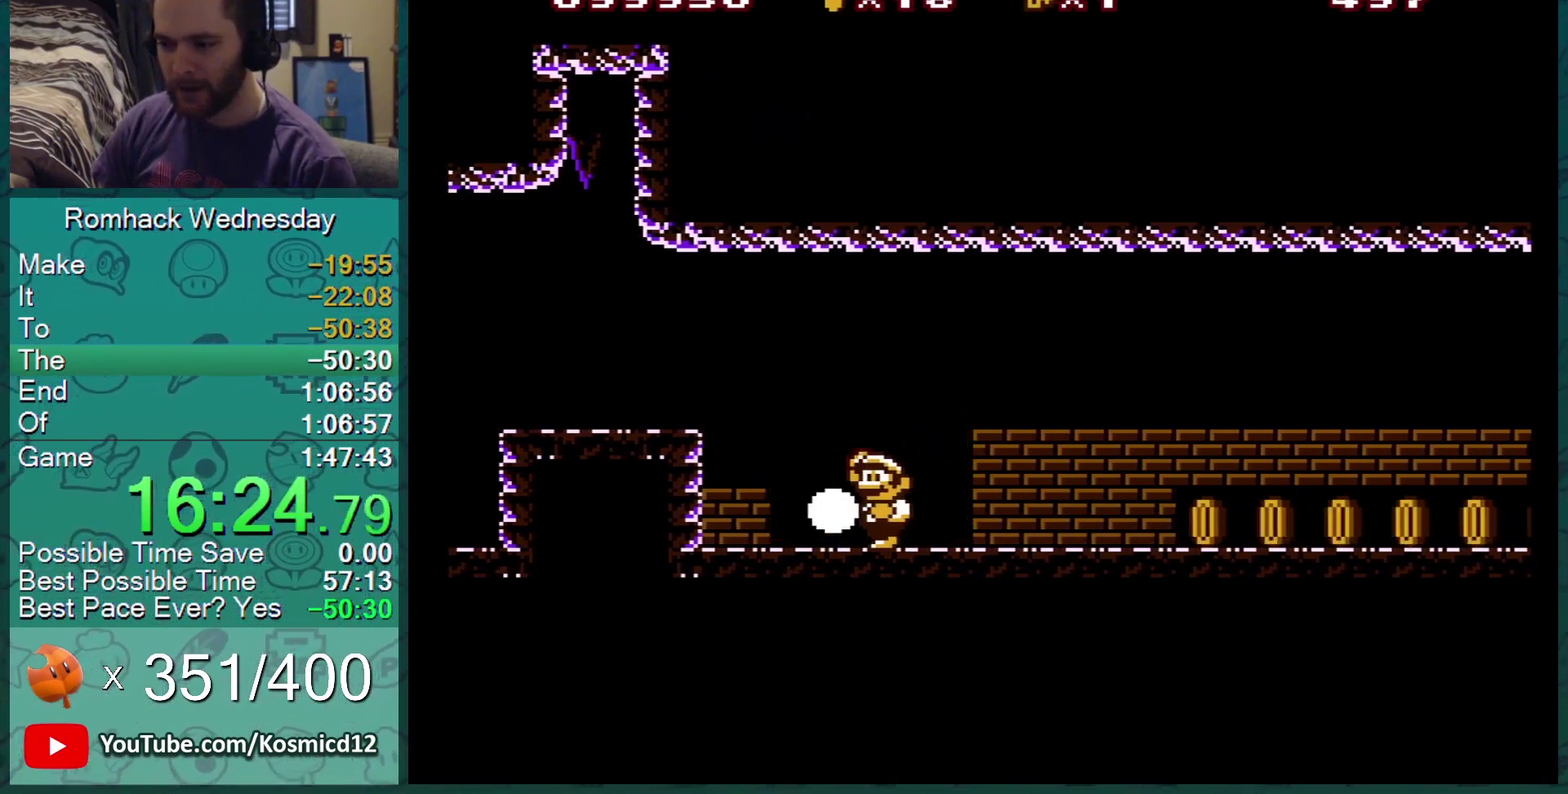
{"buttons": ["B"], "events": [[117, "B", "down"], [201, "B", "up"], [251, "B", "down"], [251, "DPAD_LEFT", "up"]]}
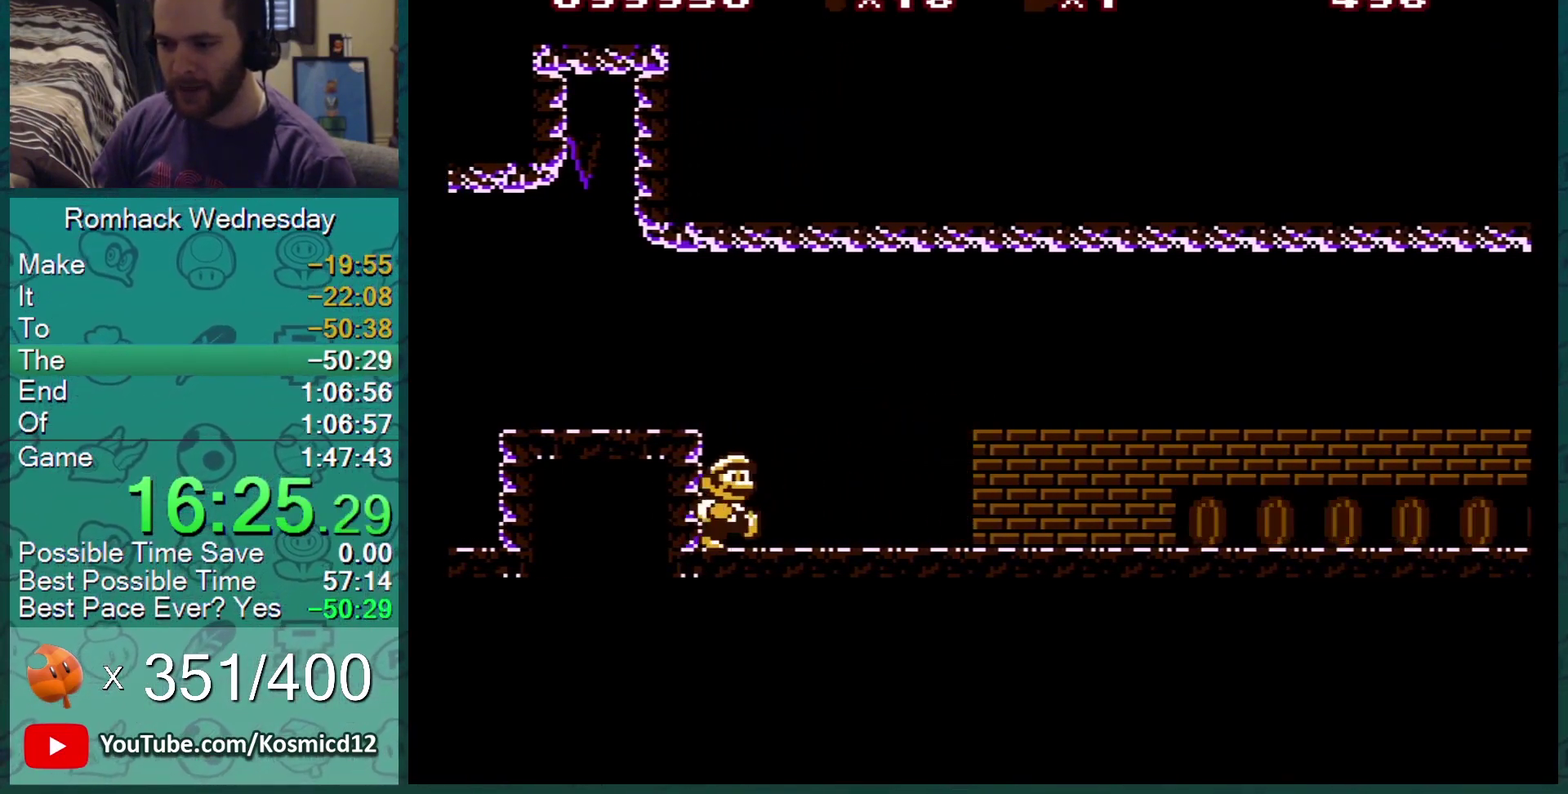
{"buttons": ["DPAD_RIGHT"], "events": [[17, "DPAD_RIGHT", "down"], [83, "B", "up"]]}
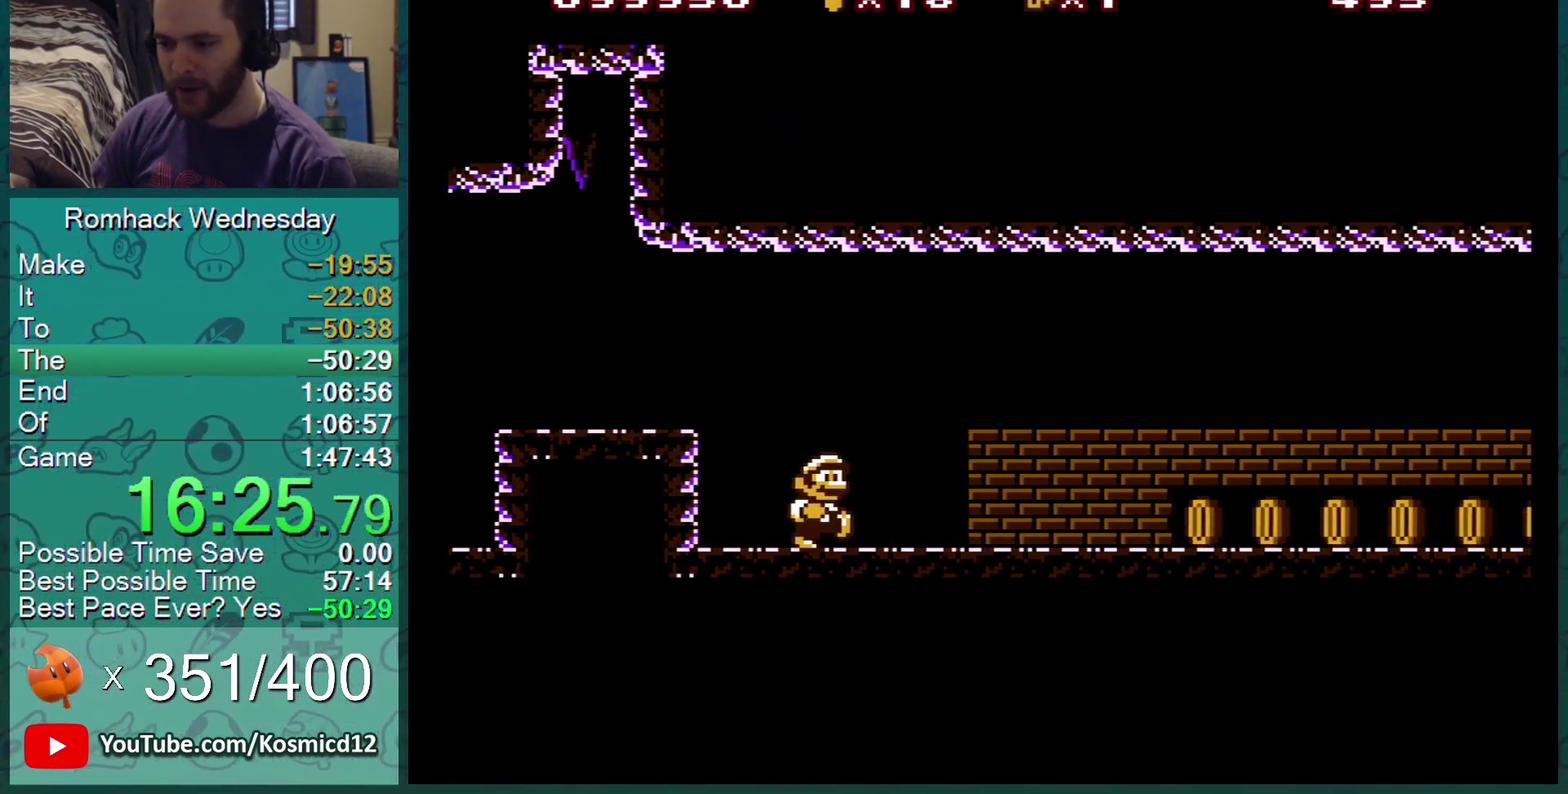
{"buttons": [], "events": [[251, "B", "down"], [301, "DPAD_RIGHT", "up"], [334, "B", "up"], [384, "B", "down"], [484, "B", "up"]]}
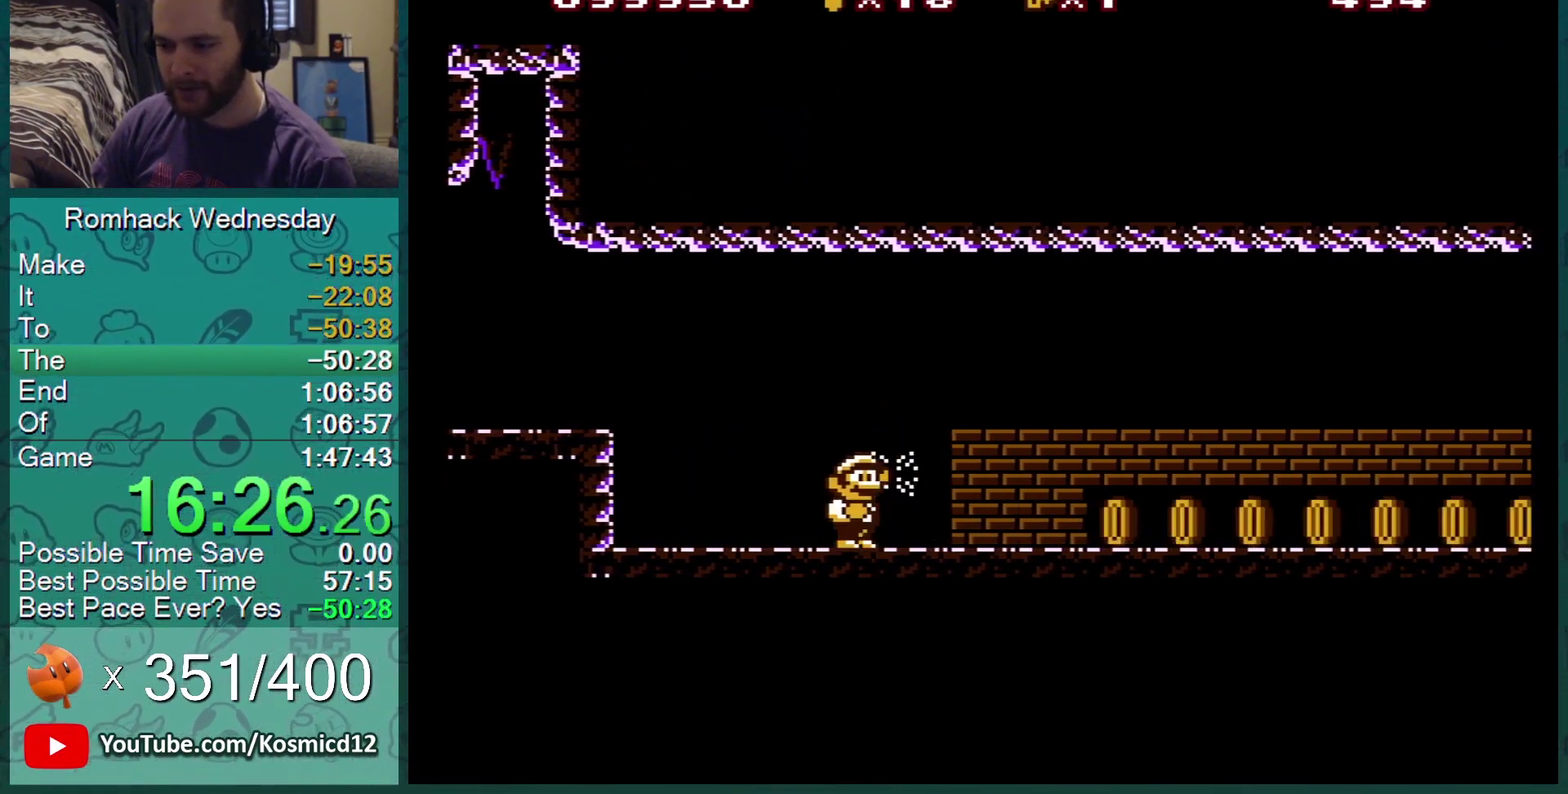
{"buttons": ["B"], "events": [[284, "B", "down"], [401, "B", "up"], [451, "B", "down"]]}
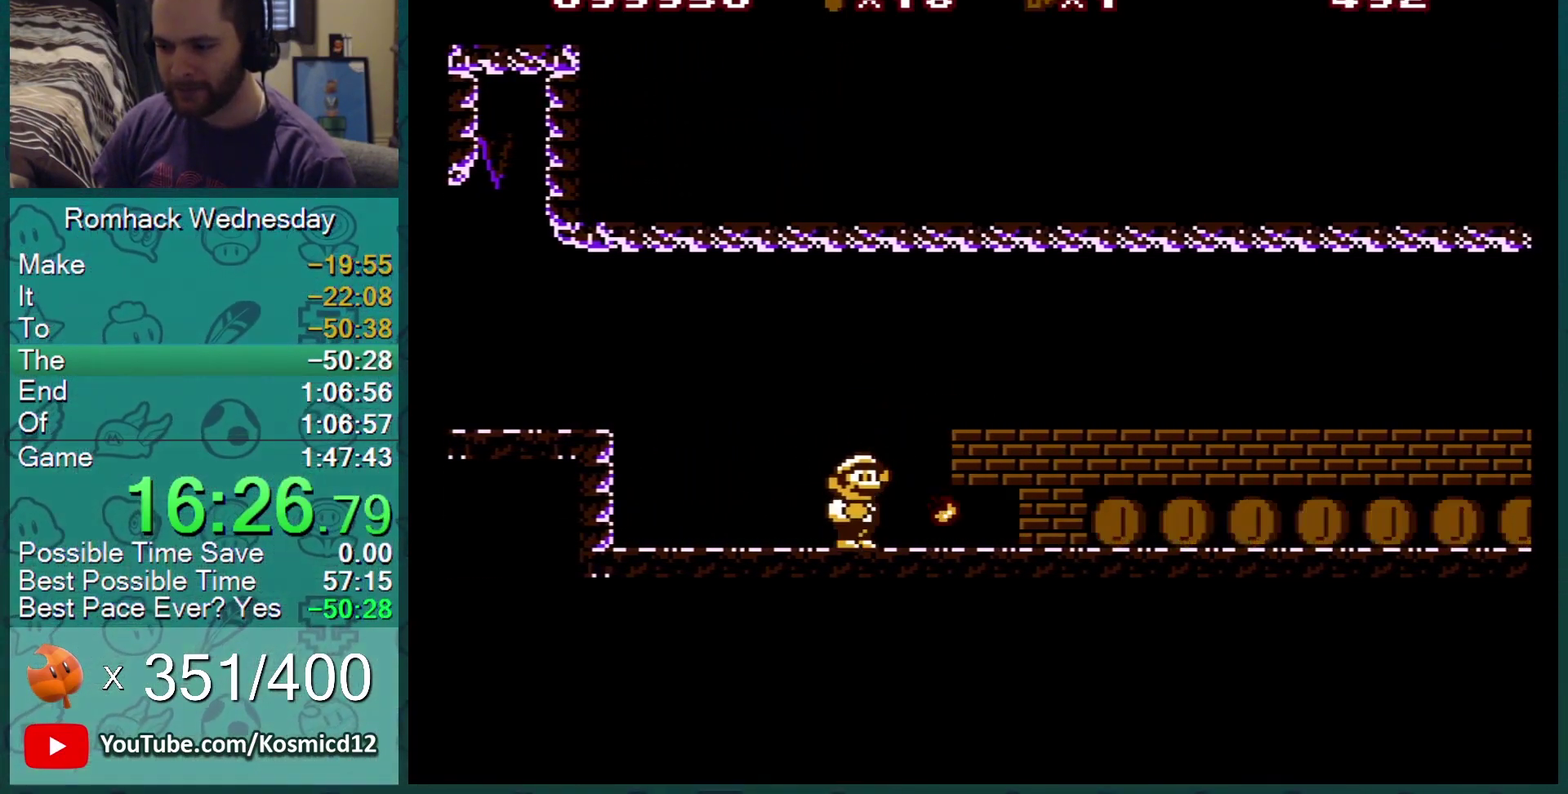
{"buttons": [], "events": [[50, "B", "up"]]}
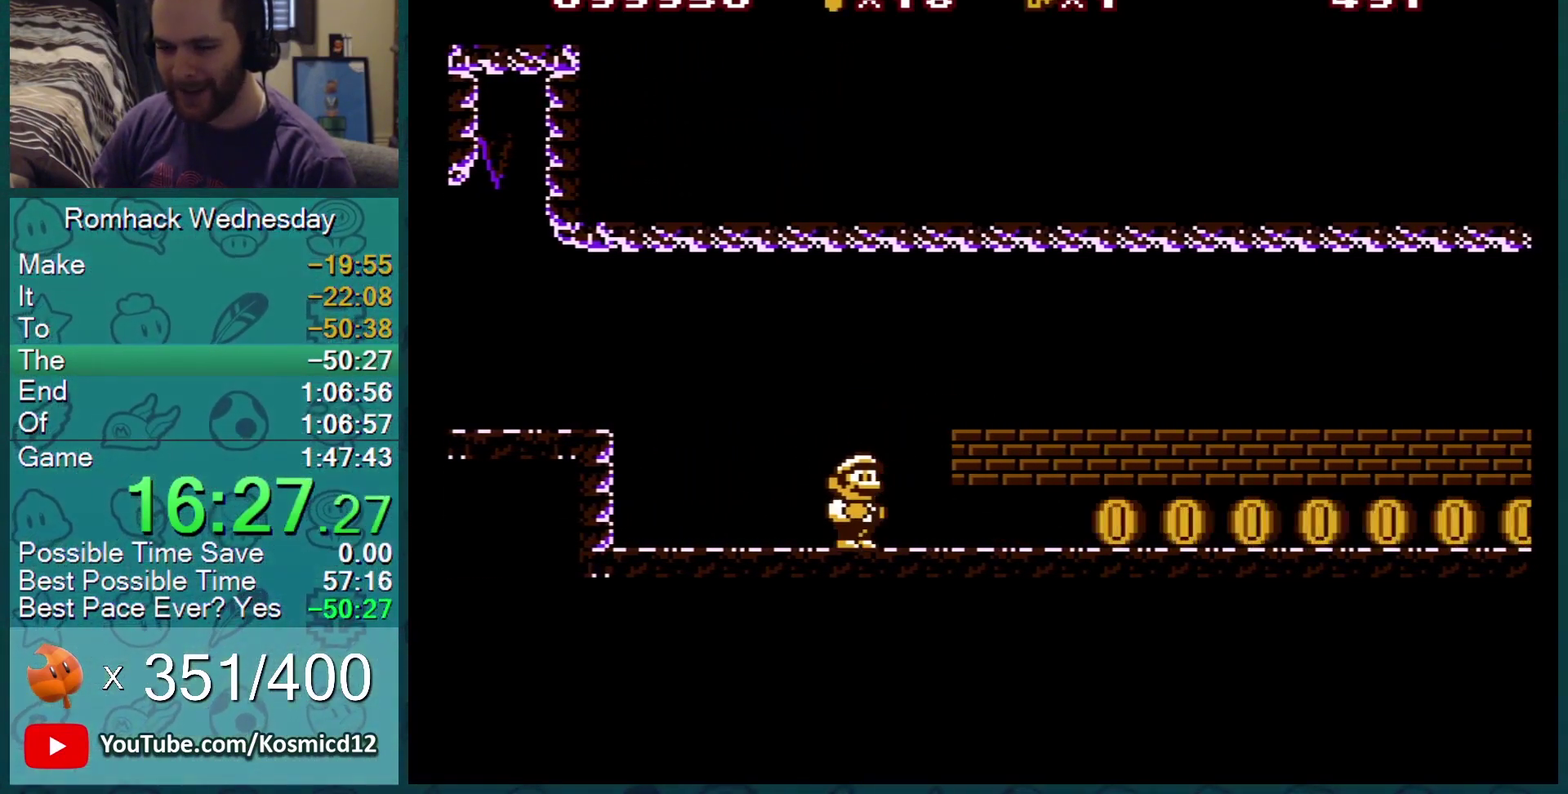
{"buttons": ["B"], "events": [[34, "DPAD_LEFT", "down"], [184, "B", "down"], [451, "DPAD_LEFT", "up"]]}
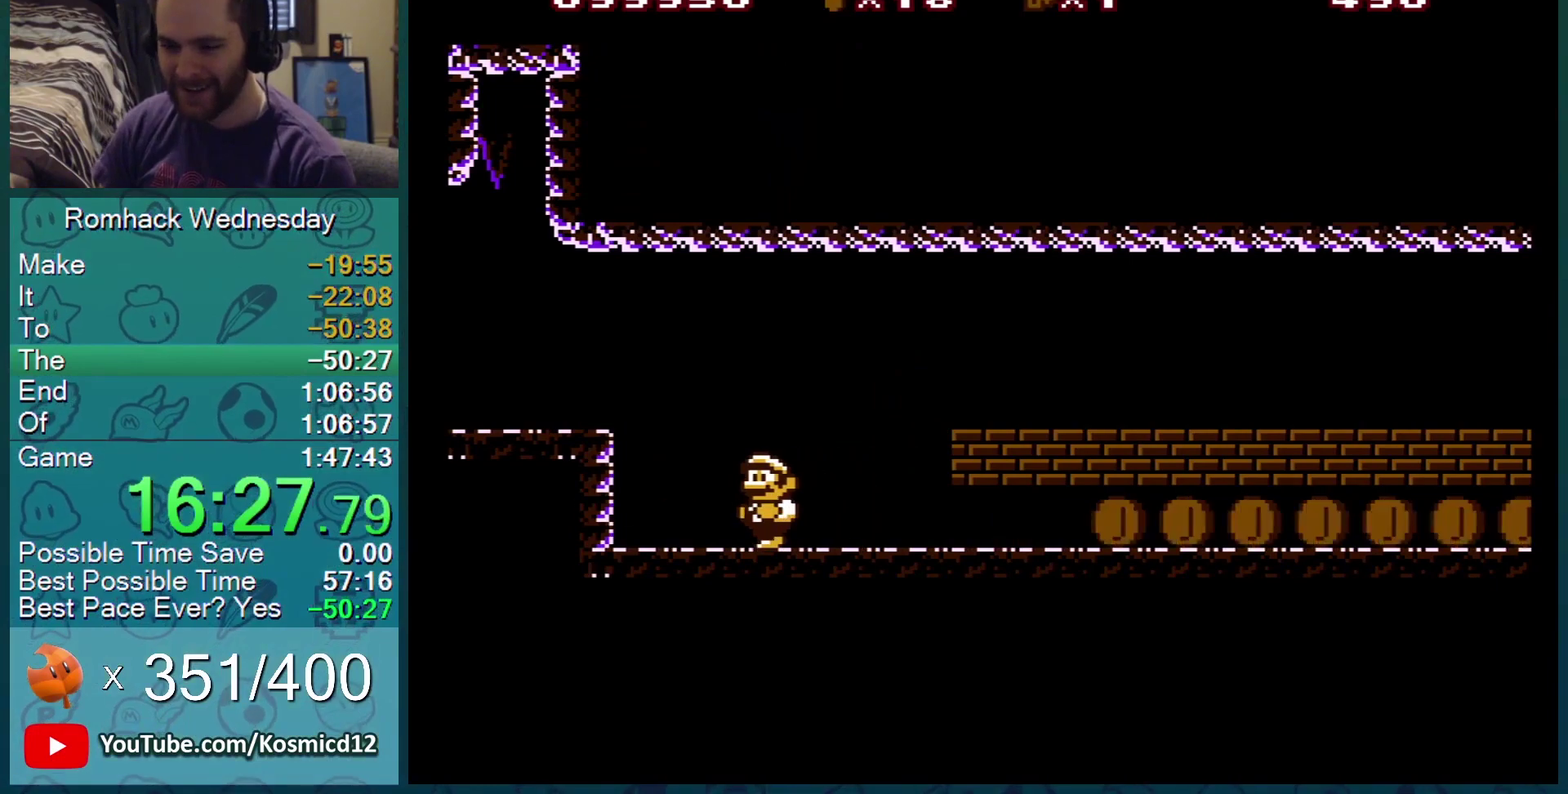
{"buttons": ["B", "DPAD_RIGHT"], "events": [[100, "DPAD_RIGHT", "down"]]}
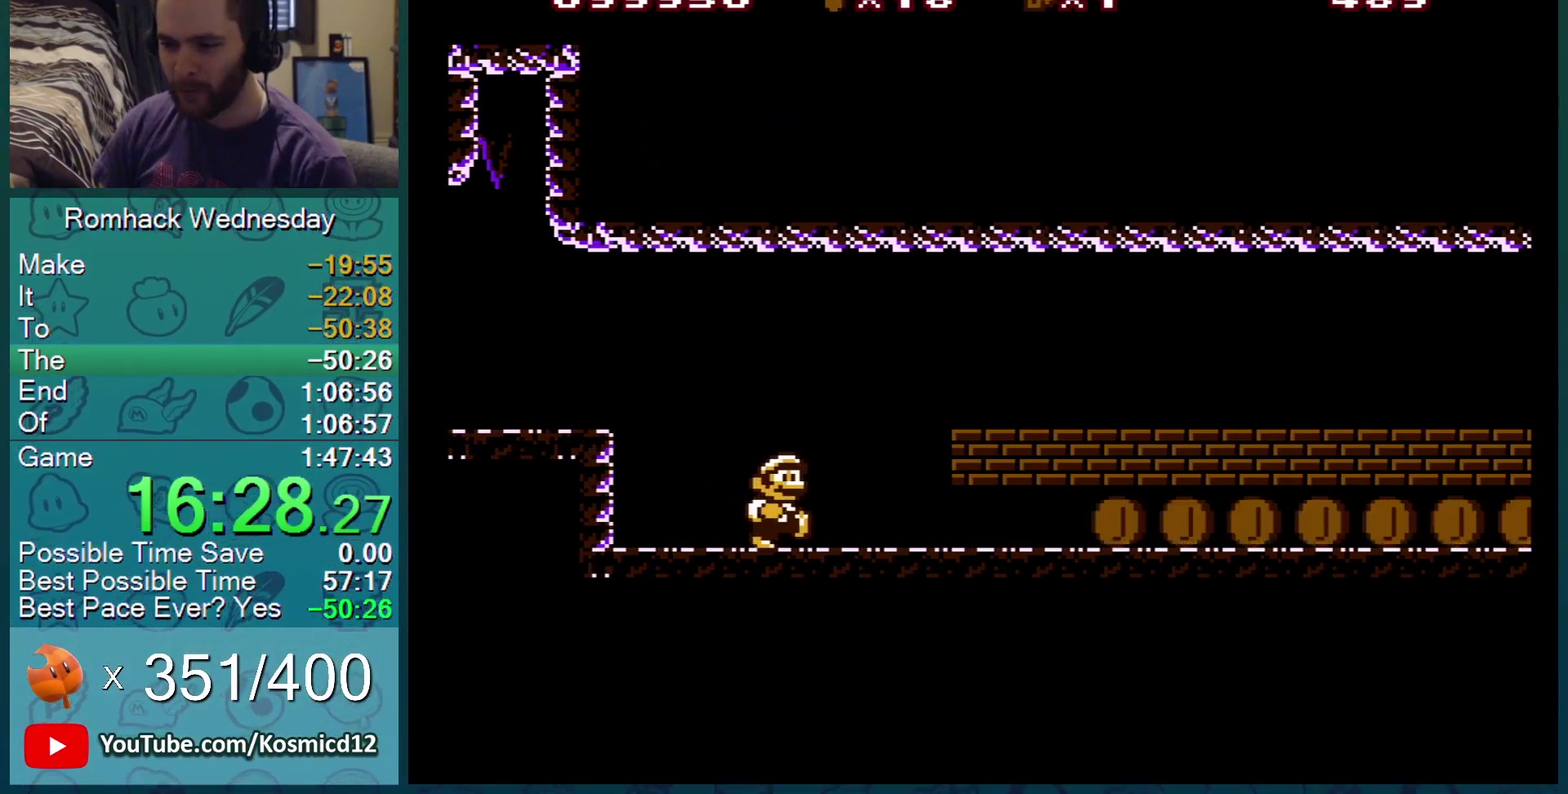
{"buttons": ["B", "DPAD_DOWN"], "events": [[301, "DPAD_RIGHT", "up"], [334, "DPAD_DOWN", "down"]]}
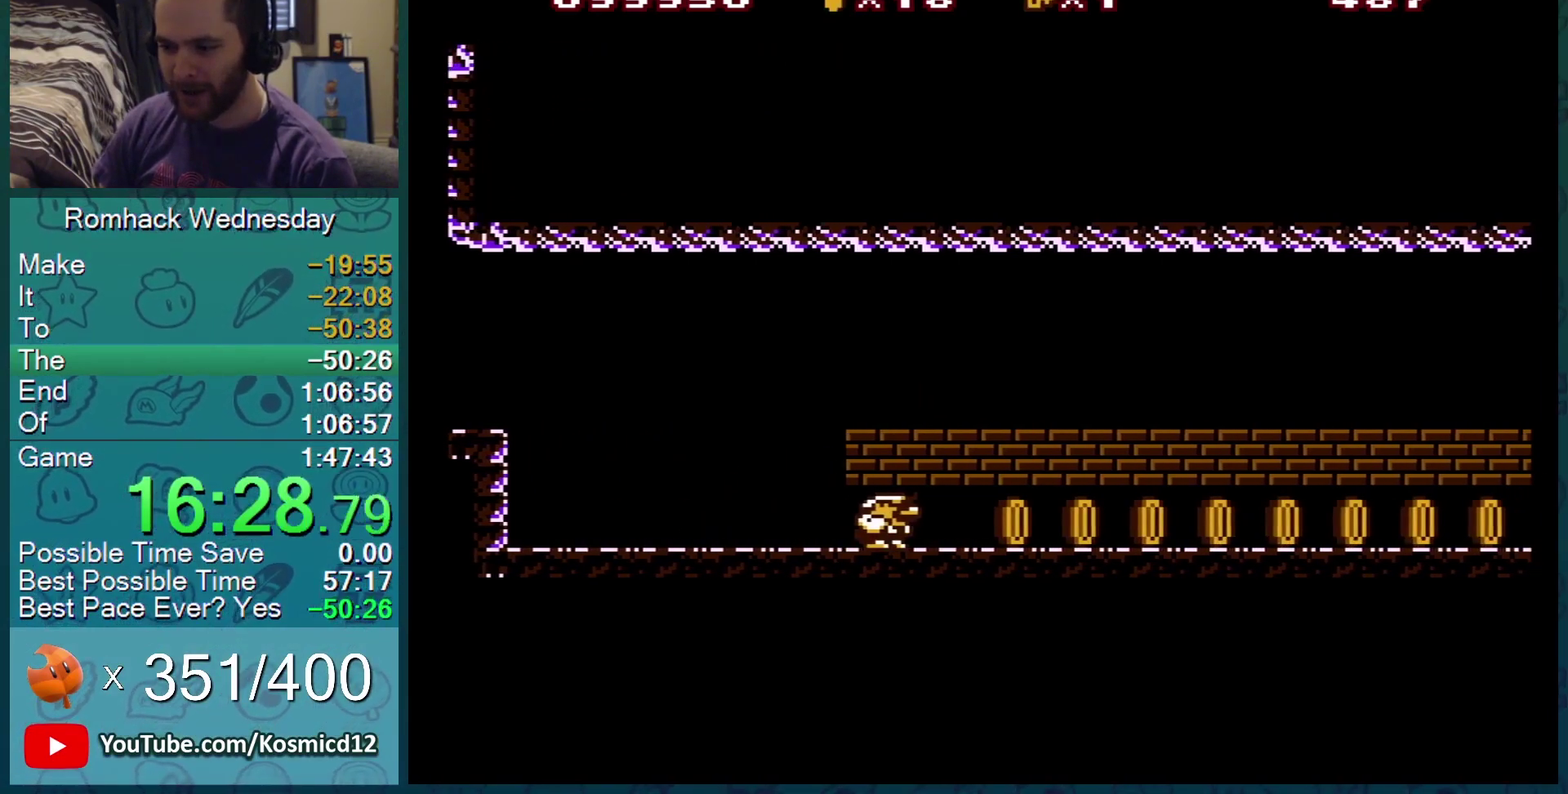
{"buttons": ["A", "B", "DPAD_DOWN"], "events": [[183, "A", "down"], [267, "A", "up"], [267, "DPAD_RIGHT", "down"], [400, "DPAD_RIGHT", "up"], [417, "A", "down"]]}
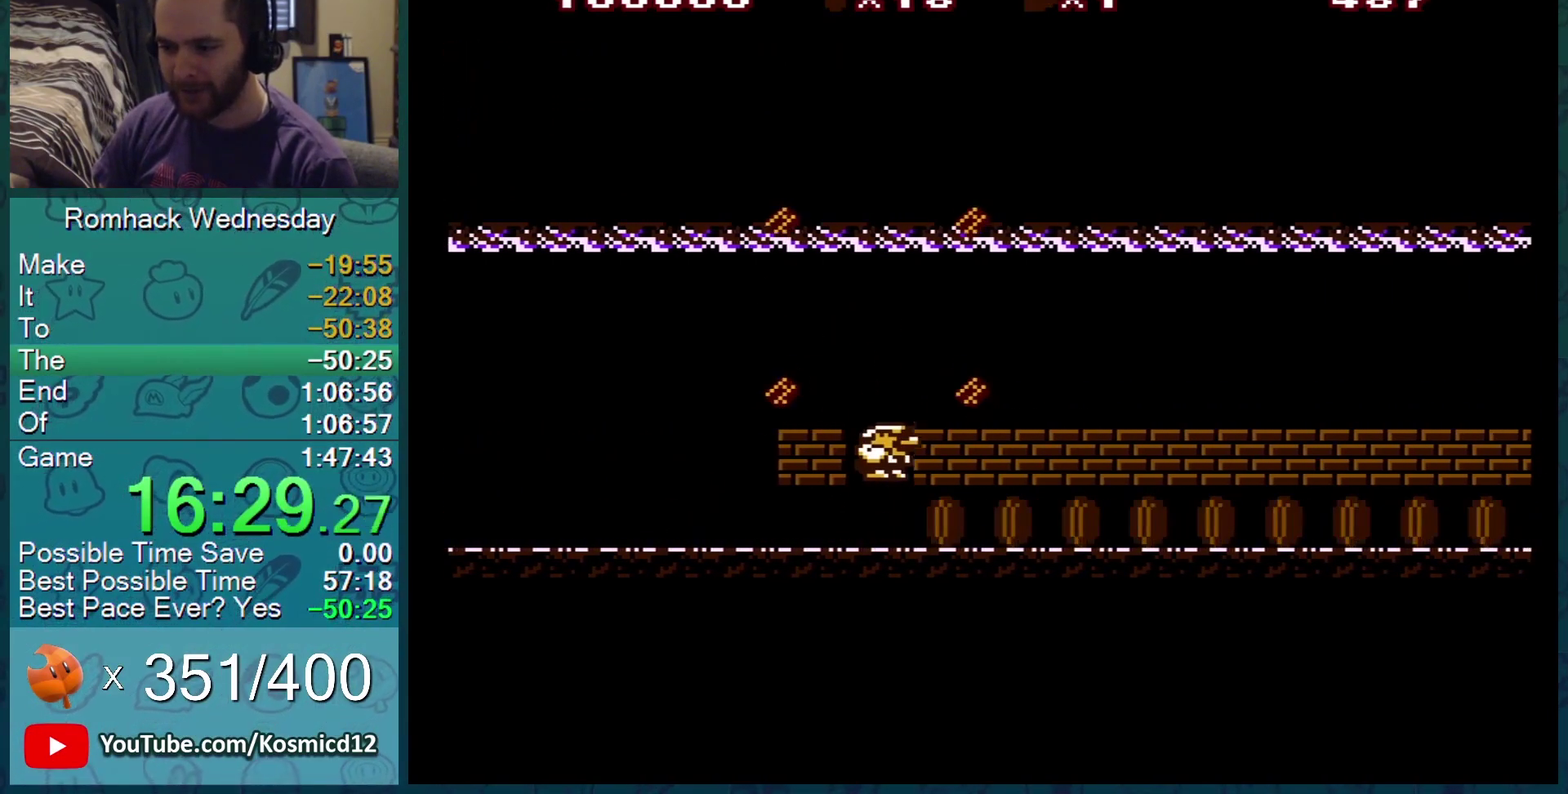
{"buttons": ["B", "DPAD_LEFT"], "events": [[34, "A", "up"], [184, "DPAD_DOWN", "up"], [217, "DPAD_LEFT", "down"], [367, "B", "up"], [451, "B", "down"]]}
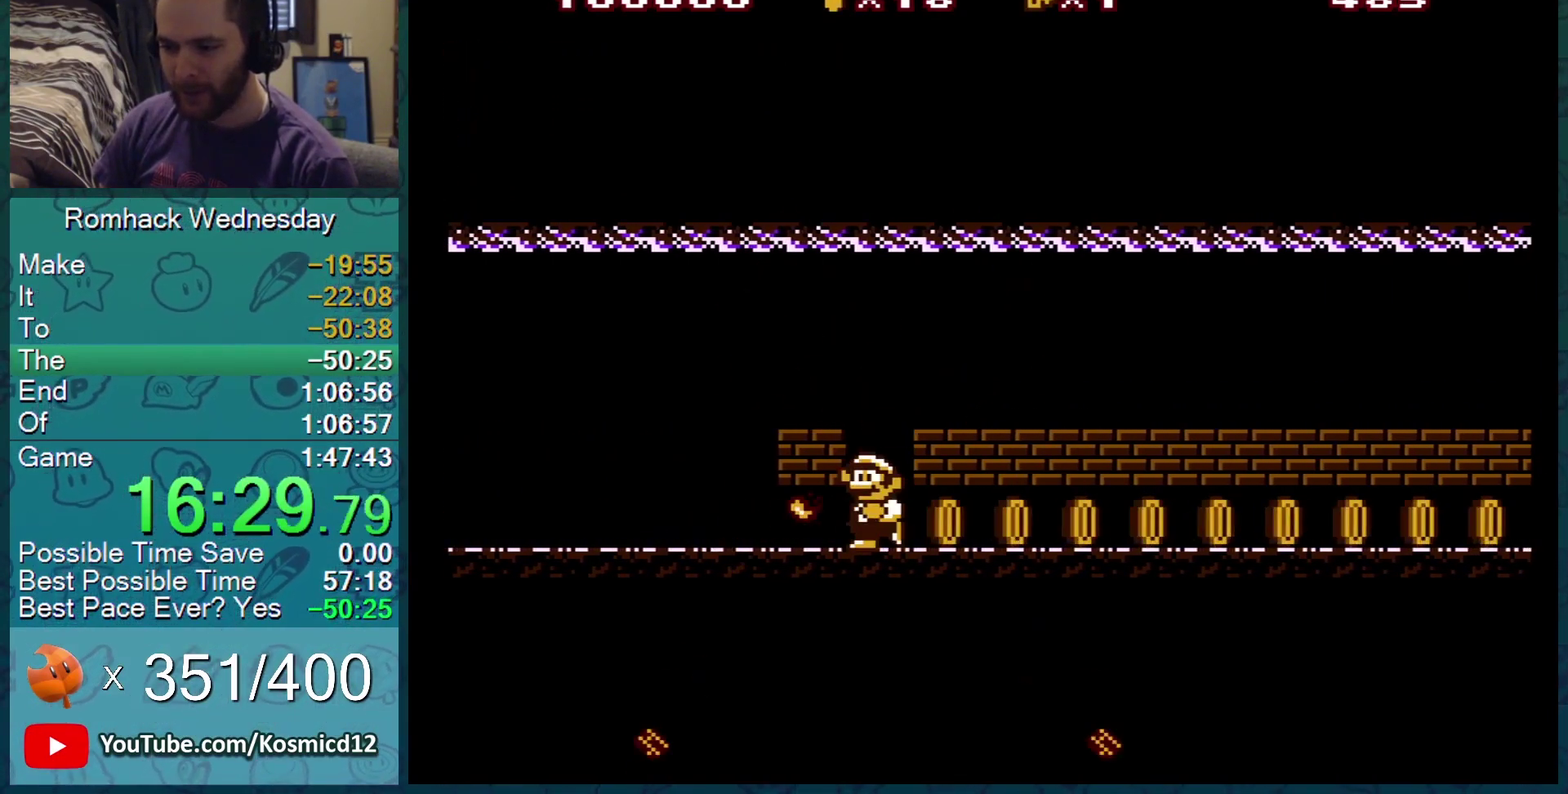
{"buttons": ["B", "DPAD_LEFT"], "events": [[116, "DPAD_LEFT", "up"], [150, "B", "up"], [183, "A", "down"], [233, "B", "down"], [267, "A", "up"], [367, "DPAD_LEFT", "down"]]}
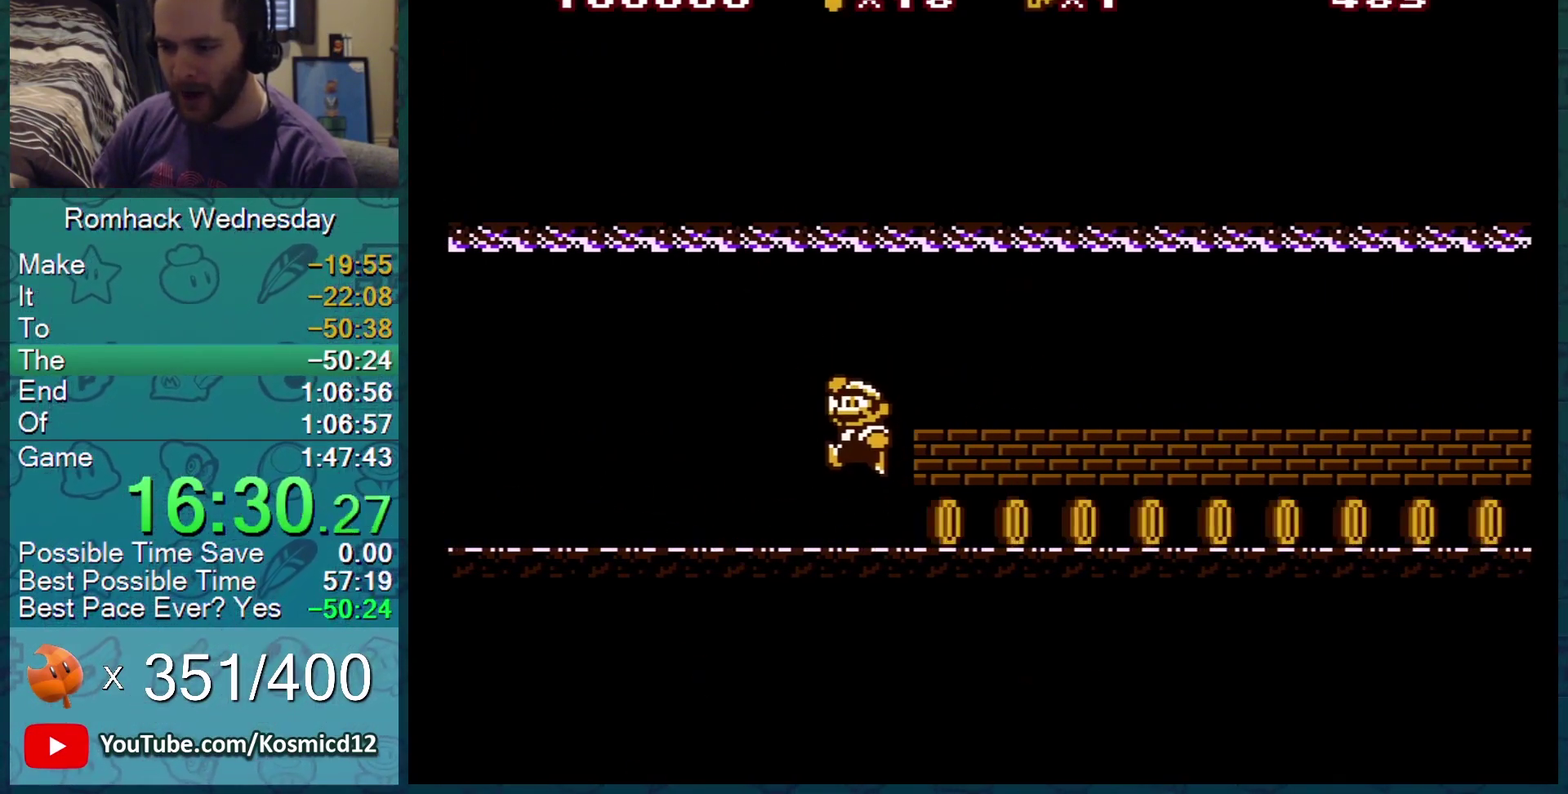
{"buttons": ["B", "DPAD_LEFT"], "events": [[267, "DPAD_LEFT", "up"], [484, "DPAD_LEFT", "down"]]}
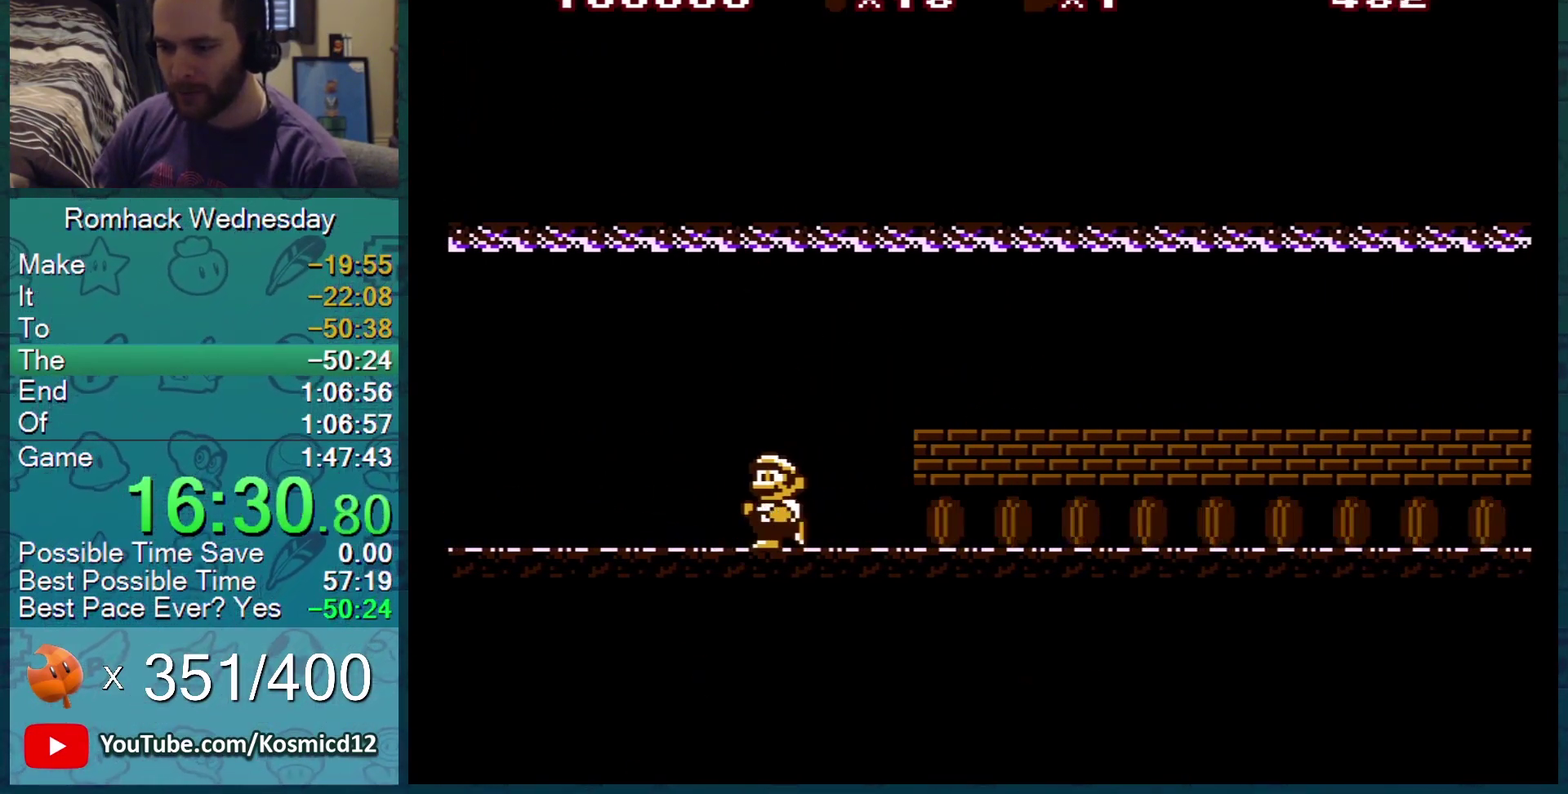
{"buttons": ["B", "DPAD_RIGHT"], "events": [[417, "DPAD_LEFT", "up"], [467, "DPAD_RIGHT", "down"]]}
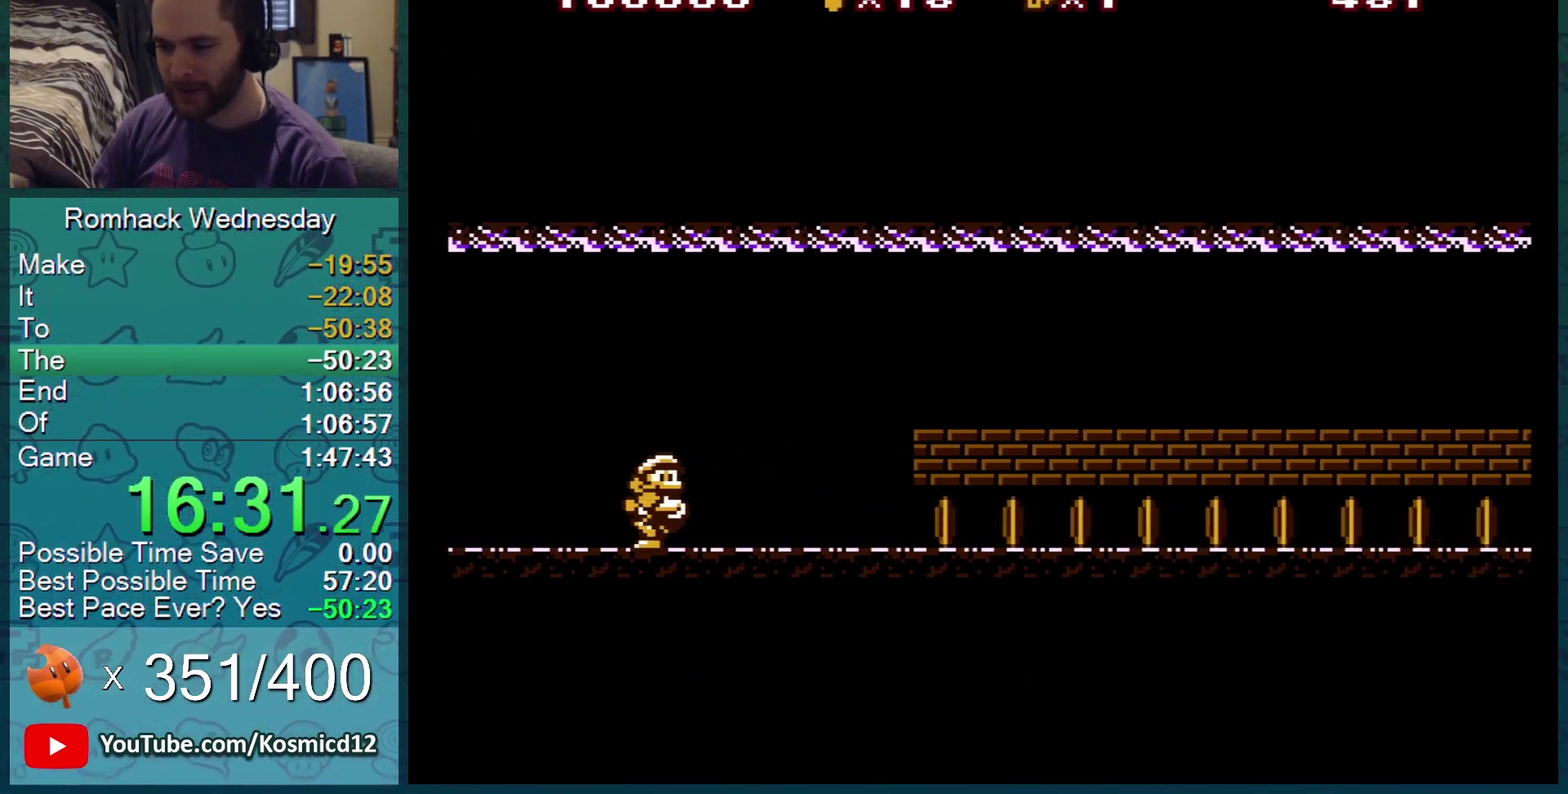
{"buttons": ["B", "DPAD_RIGHT"], "events": []}
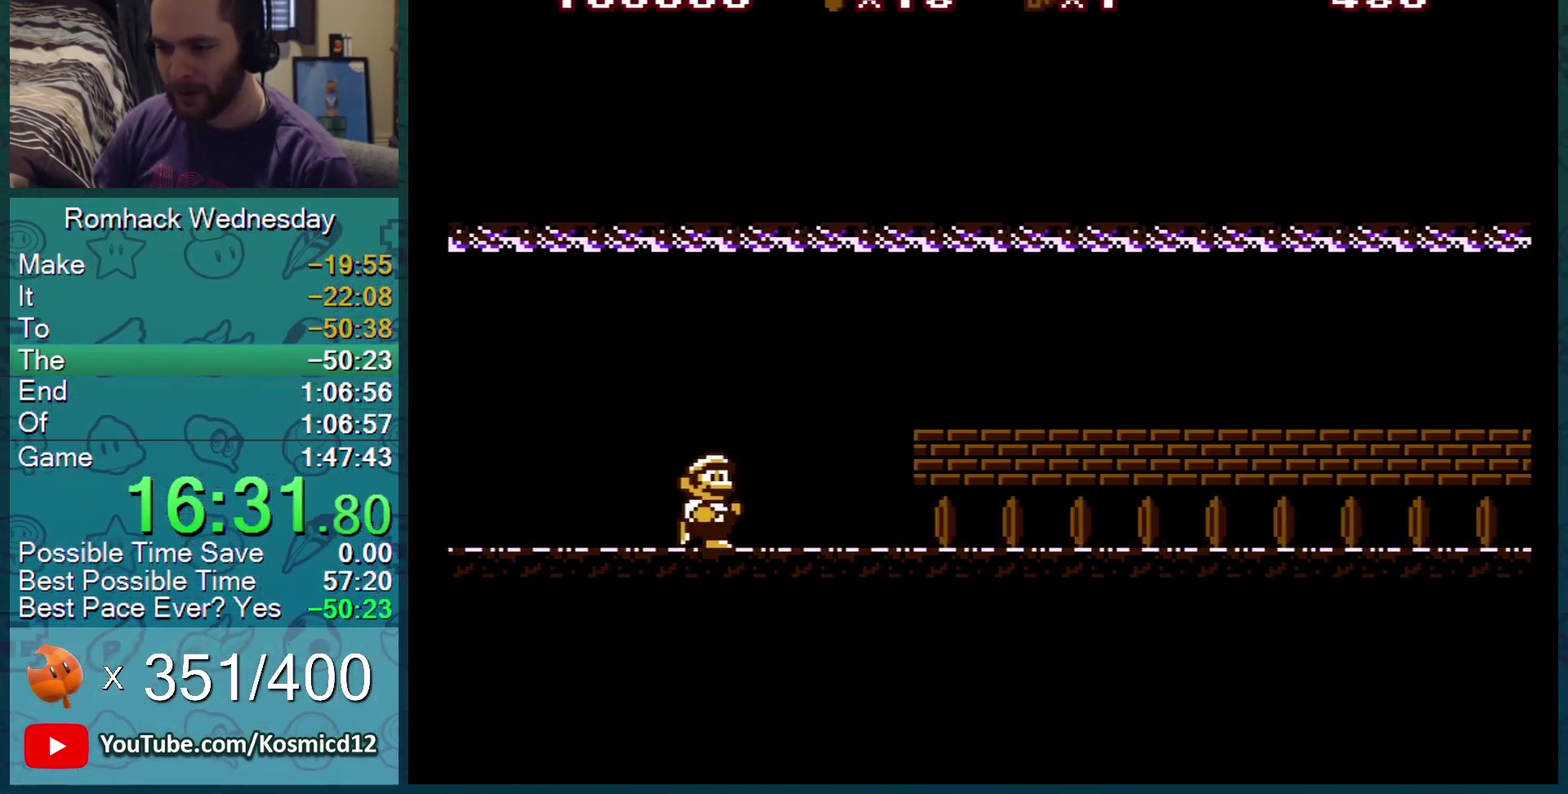
{"buttons": ["A", "DPAD_DOWN"], "events": [[367, "B", "up"], [367, "DPAD_DOWN", "down"], [367, "DPAD_RIGHT", "up"], [484, "A", "down"]]}